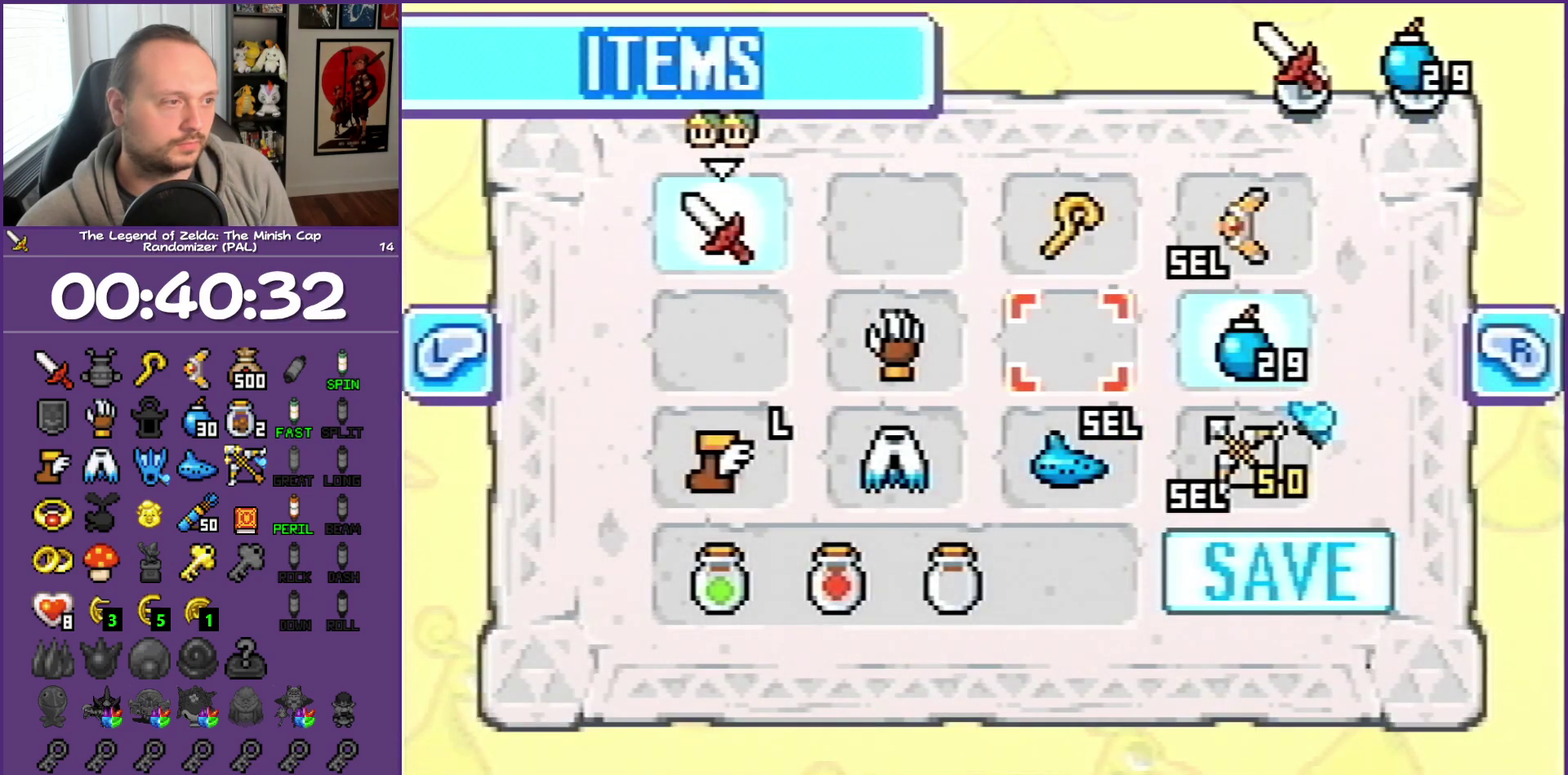
Gameplay with a controller (Nintendo layout); each line is a JSON object with the inputs held at the frame after it. "events" lists button and stick changes between this image and that frame as [ms after this image, input, new state], when the widget could be followed in between. Not read: L3 R3.
{"buttons": ["DPAD_DOWN"], "events": [[17, "DPAD_UP", "down"], [67, "DPAD_UP", "up"], [150, "DPAD_LEFT", "down"], [250, "DPAD_LEFT", "up"], [467, "DPAD_DOWN", "down"]]}
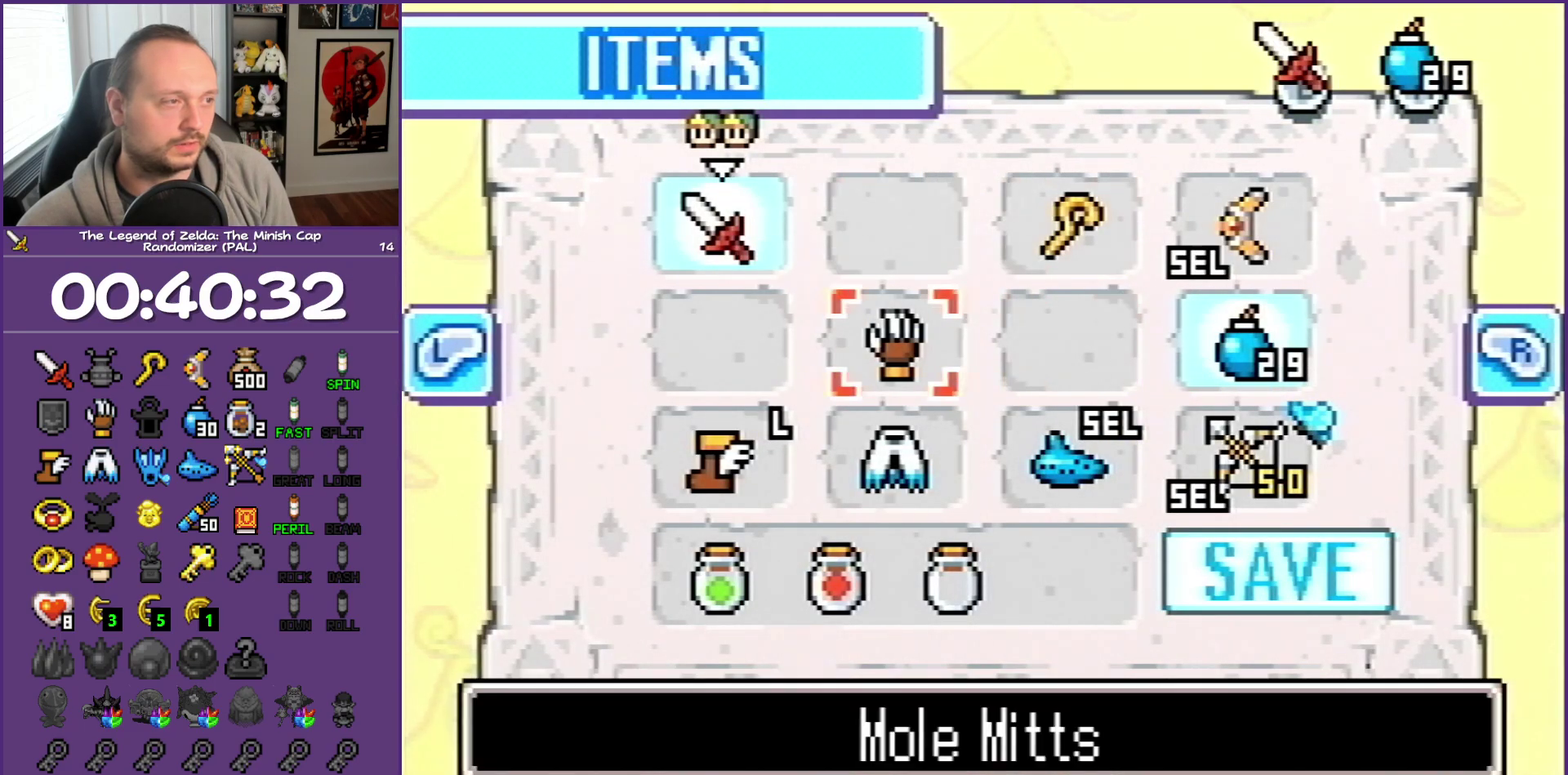
{"buttons": [], "events": [[150, "DPAD_DOWN", "up"], [233, "DPAD_DOWN", "down"], [467, "DPAD_DOWN", "up"]]}
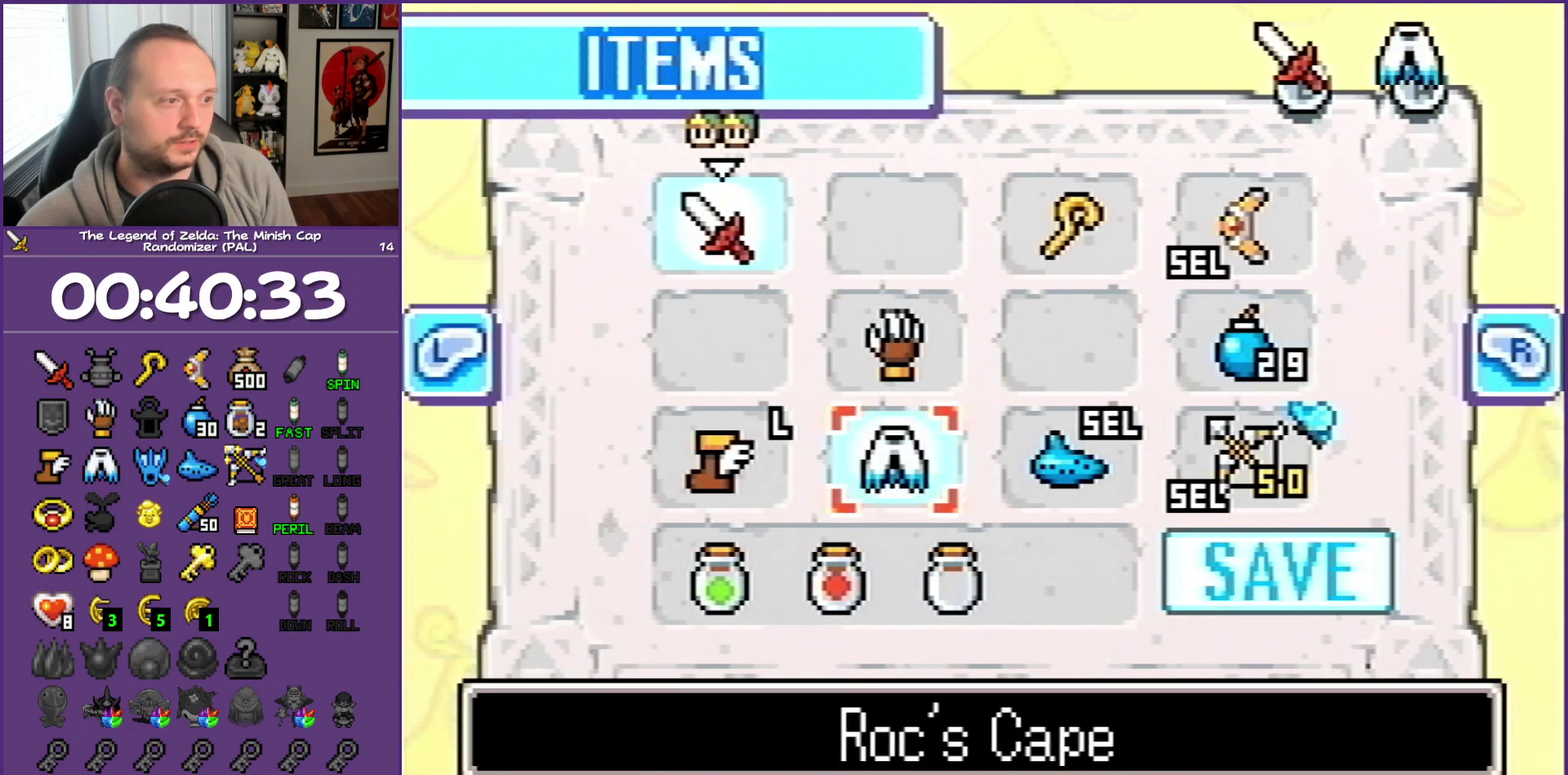
{"buttons": ["DPAD_UP"], "events": [[117, "START", "down"], [267, "START", "up"], [300, "DPAD_UP", "down"]]}
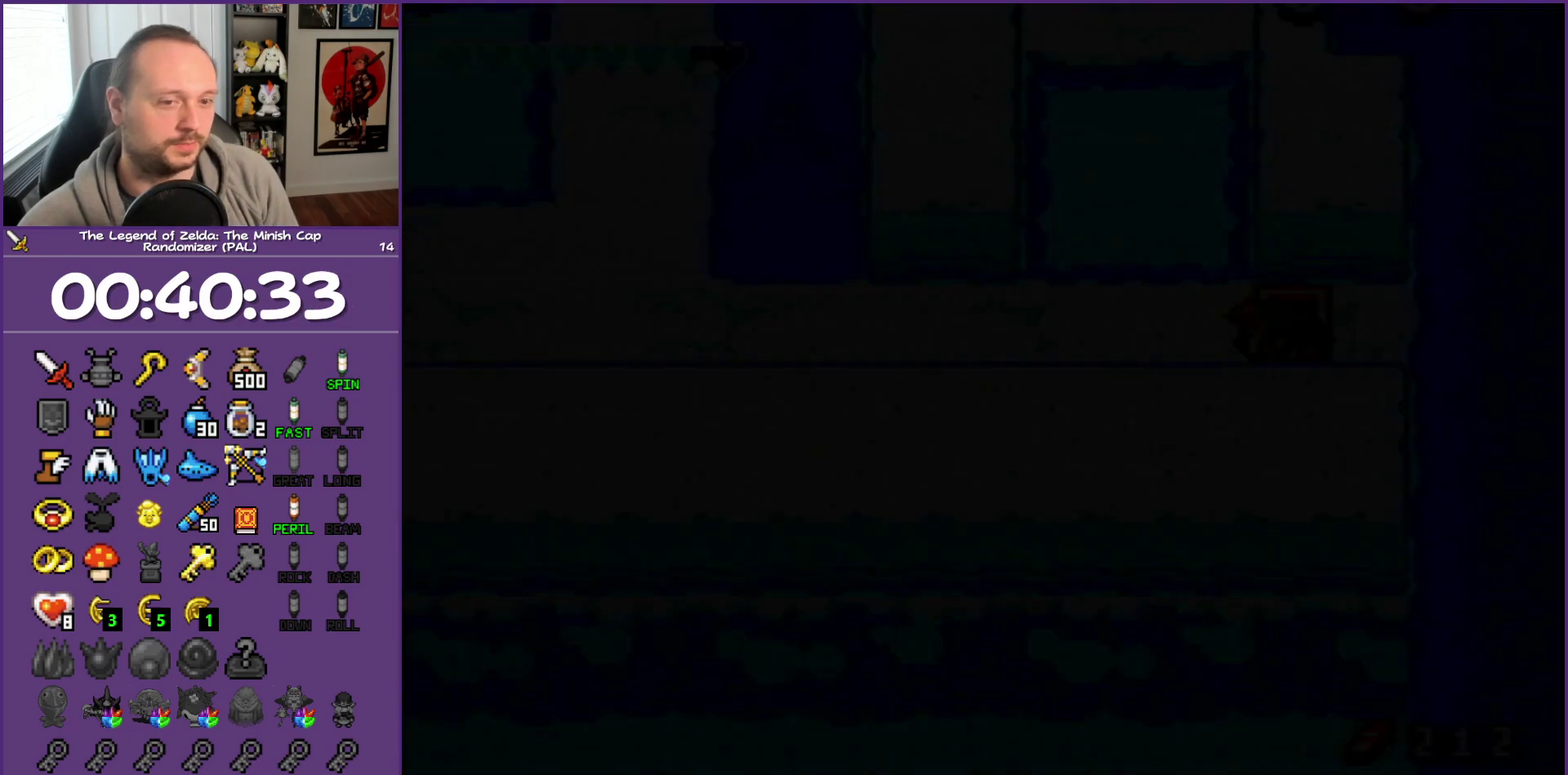
{"buttons": ["DPAD_UP"], "events": []}
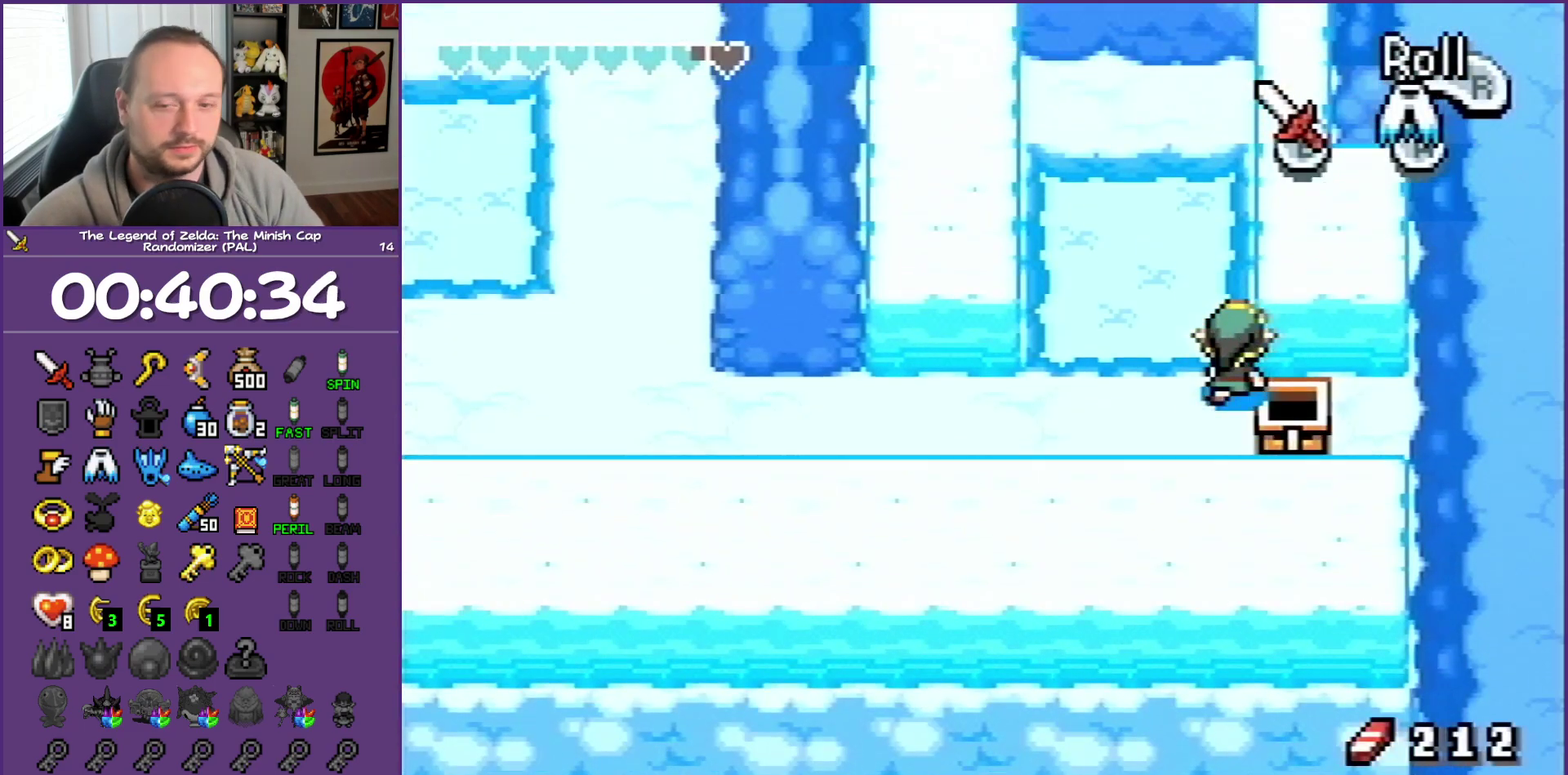
{"buttons": ["DPAD_UP"], "events": [[83, "DPAD_LEFT", "down"], [417, "DPAD_LEFT", "up"]]}
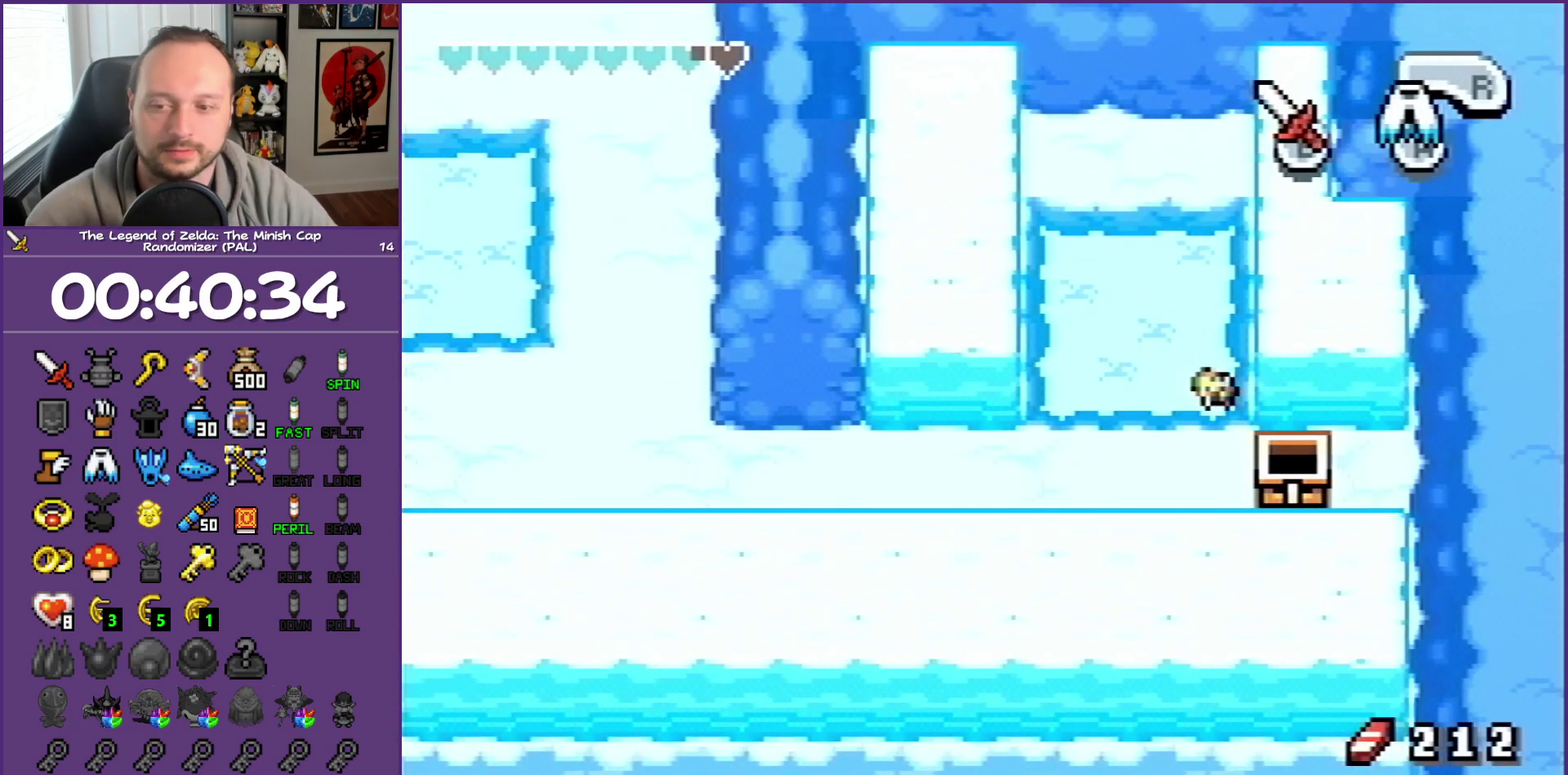
{"buttons": [], "events": [[150, "DPAD_UP", "up"]]}
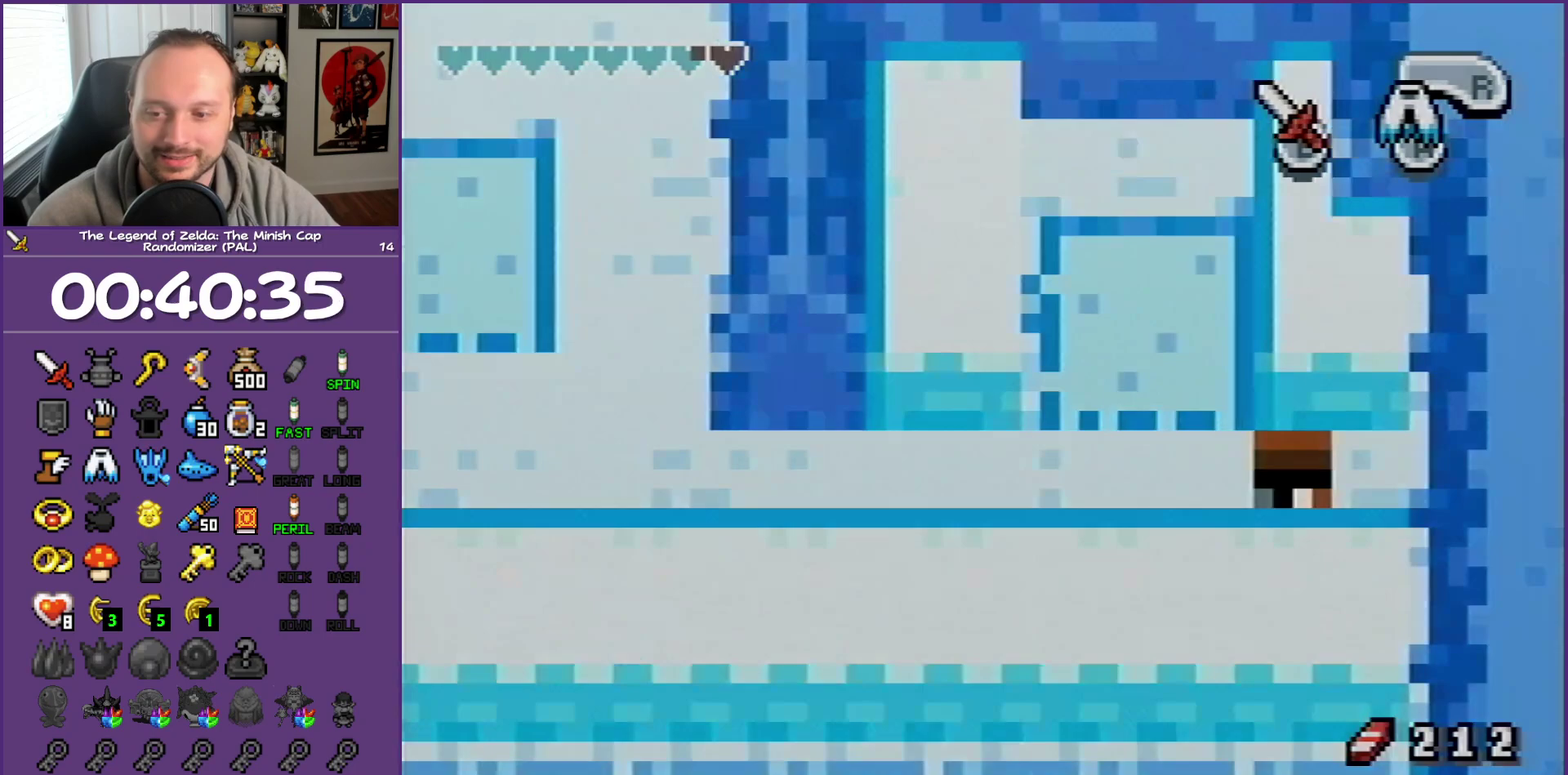
{"buttons": [], "events": []}
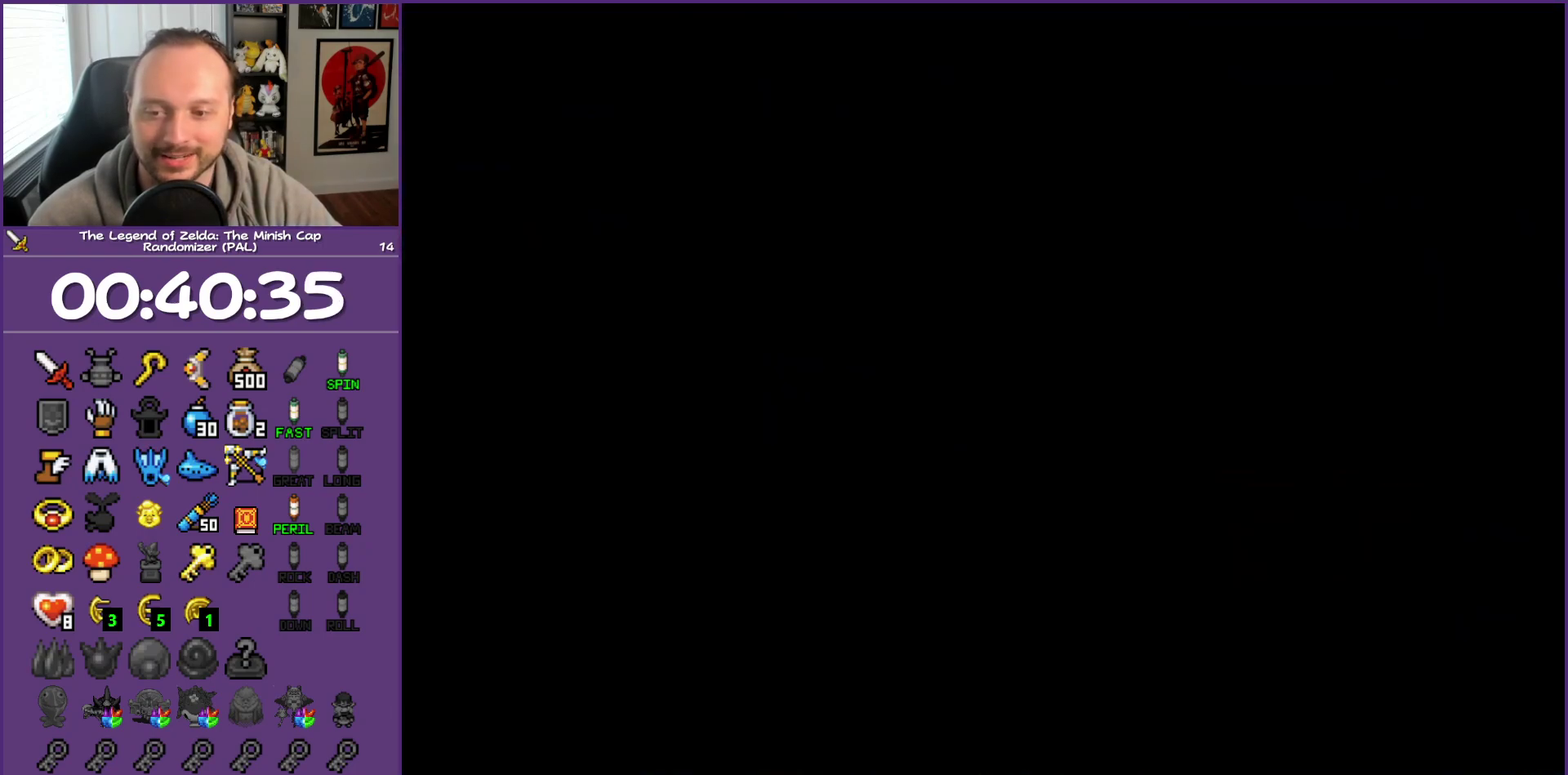
{"buttons": ["DPAD_LEFT"], "events": [[433, "DPAD_LEFT", "down"]]}
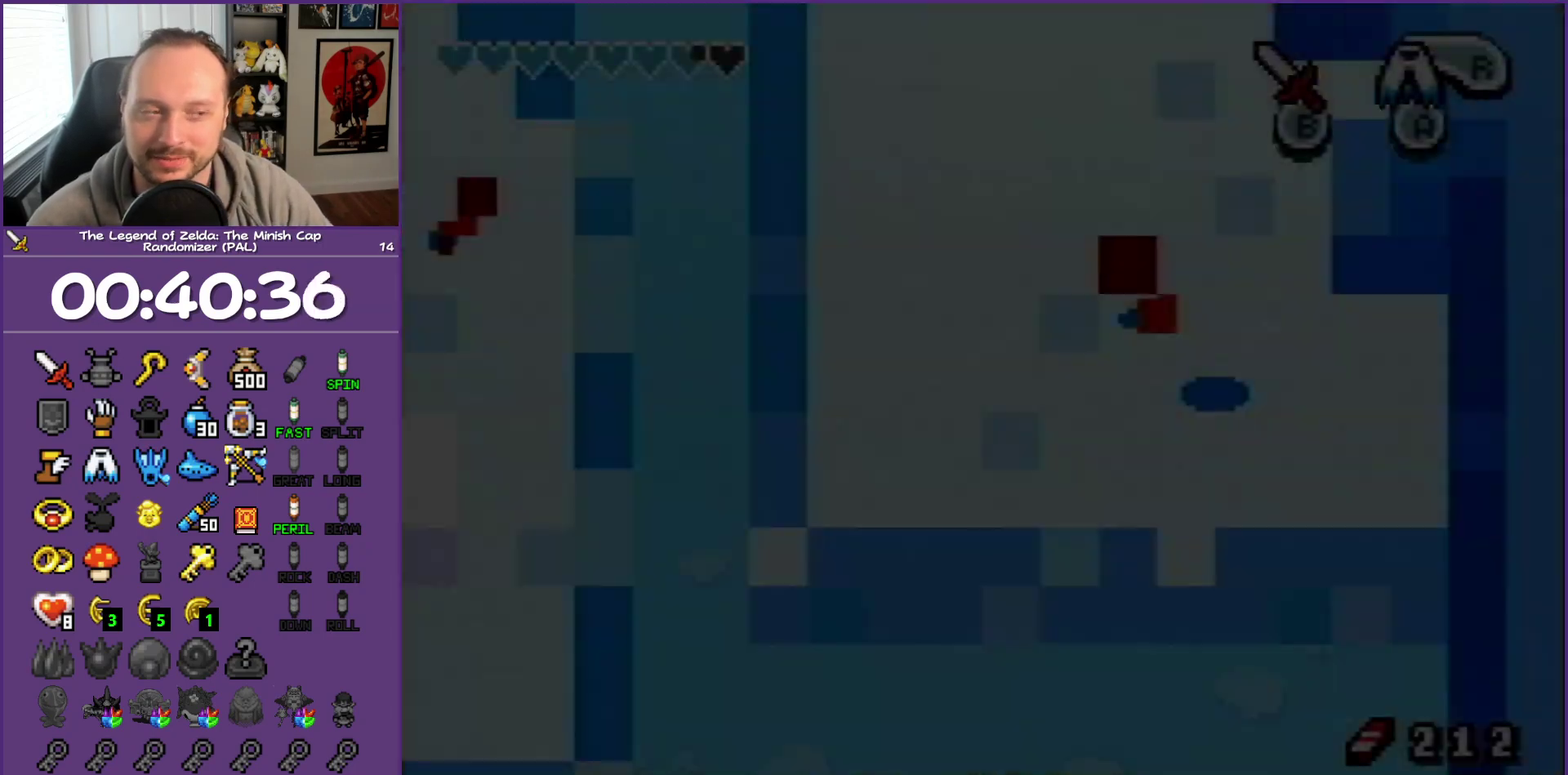
{"buttons": ["DPAD_UP", "DPAD_RIGHT"], "events": [[17, "DPAD_UP", "down"], [433, "DPAD_LEFT", "up"], [450, "DPAD_RIGHT", "down"]]}
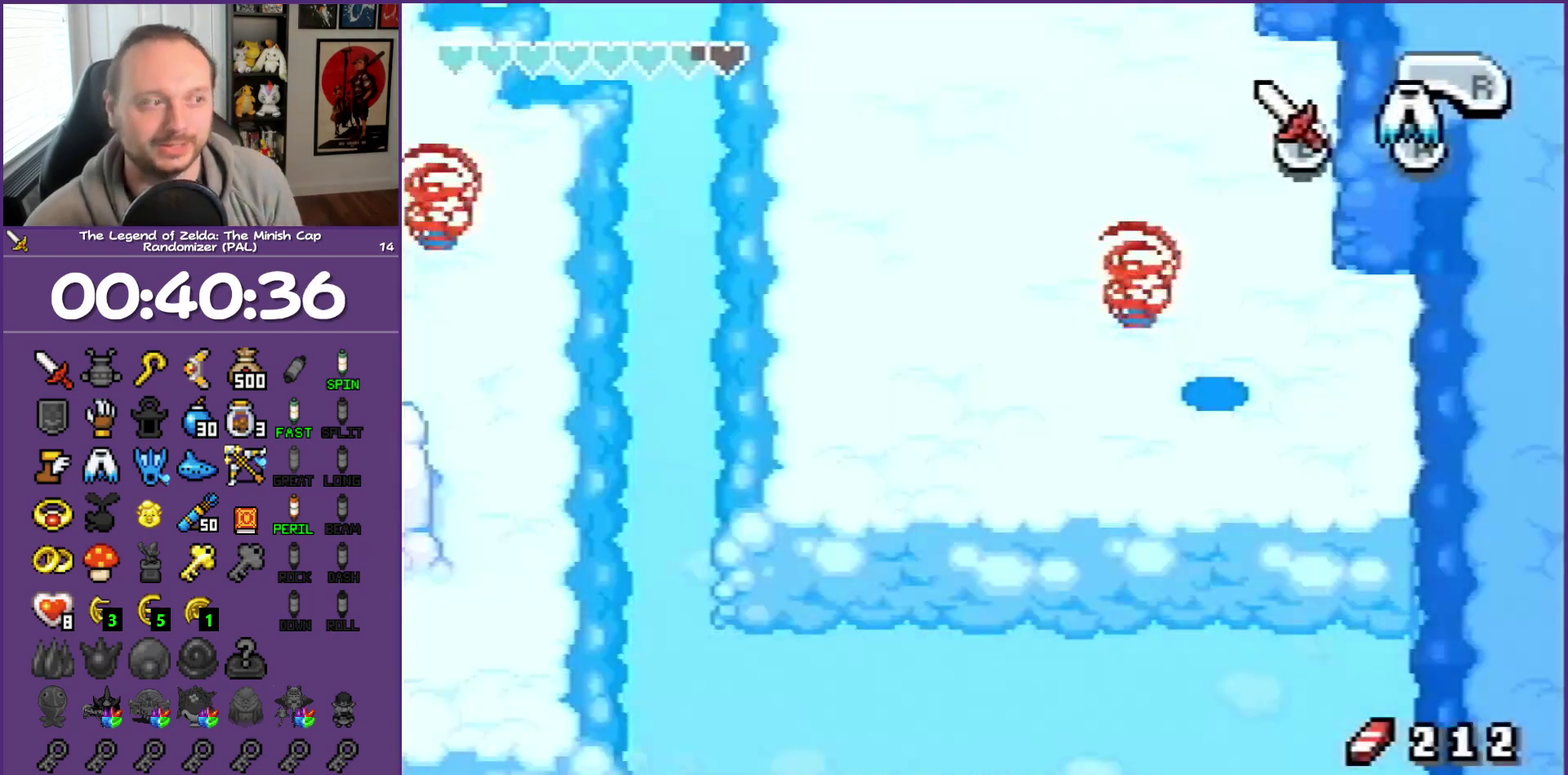
{"buttons": ["DPAD_UP"], "events": [[350, "DPAD_RIGHT", "up"]]}
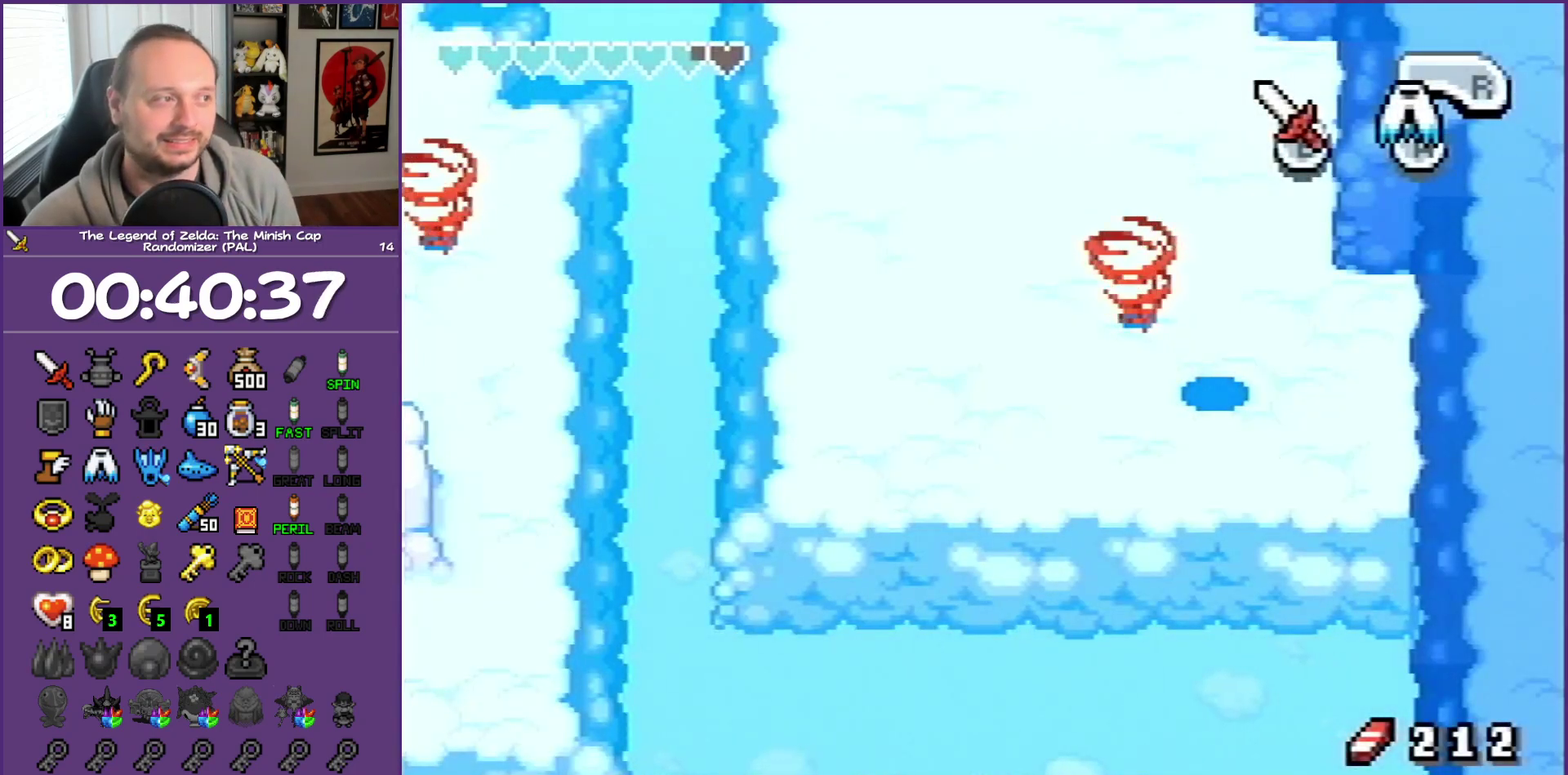
{"buttons": ["L1", "DPAD_UP"], "events": [[500, "L1", "down"]]}
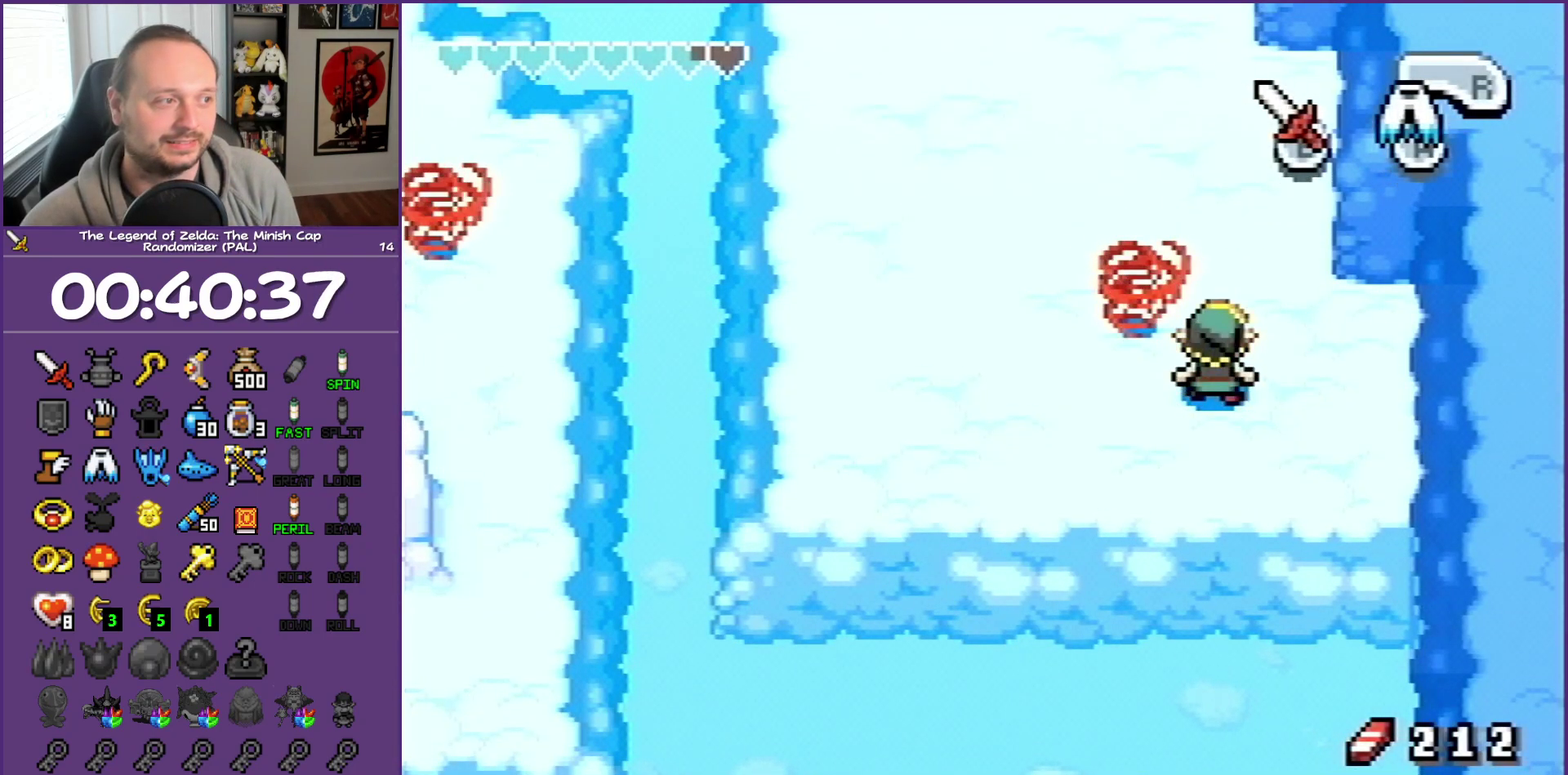
{"buttons": ["L1", "DPAD_UP"], "events": []}
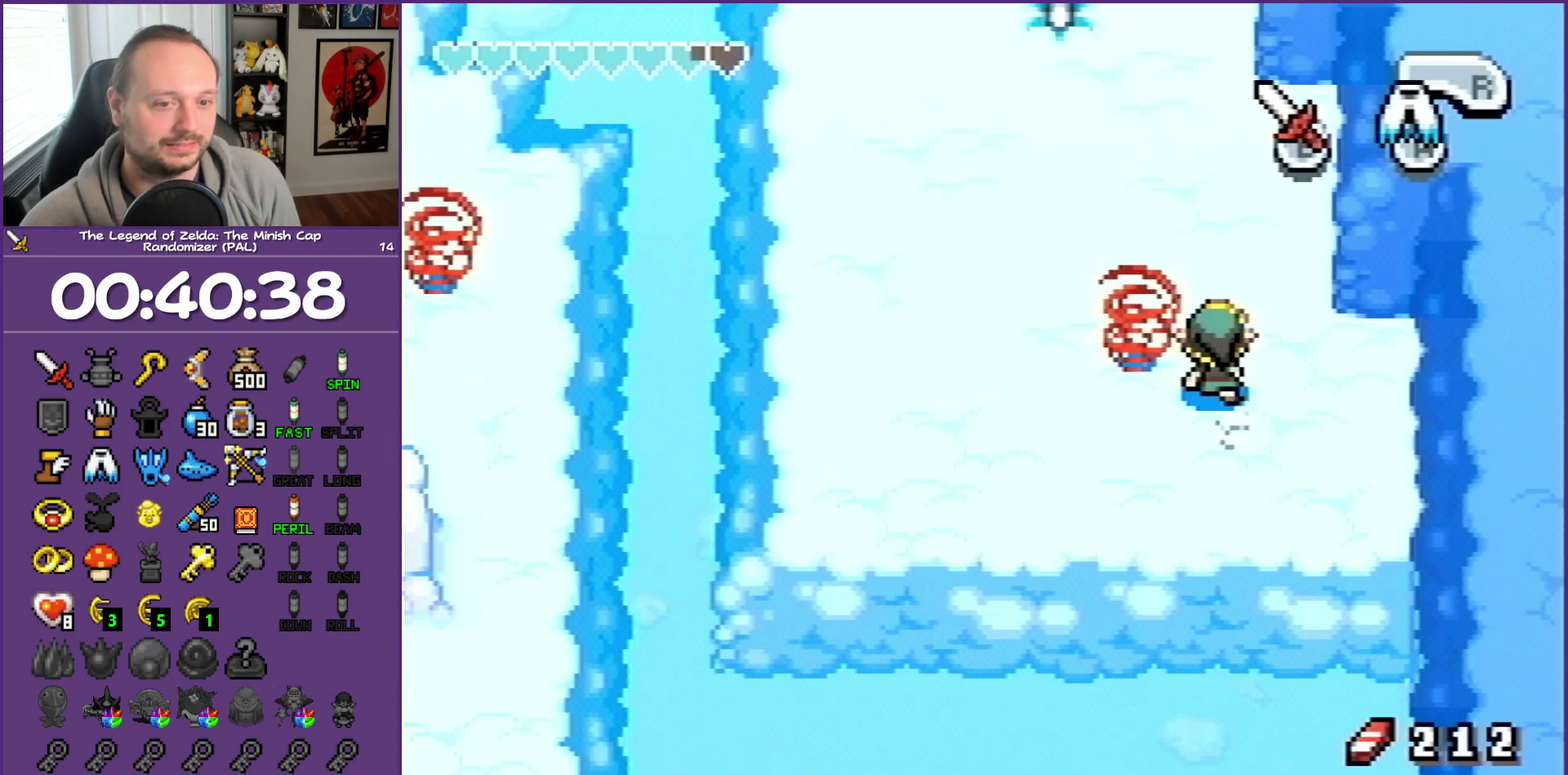
{"buttons": ["L1", "DPAD_UP", "DPAD_LEFT"], "events": [[183, "DPAD_LEFT", "down"]]}
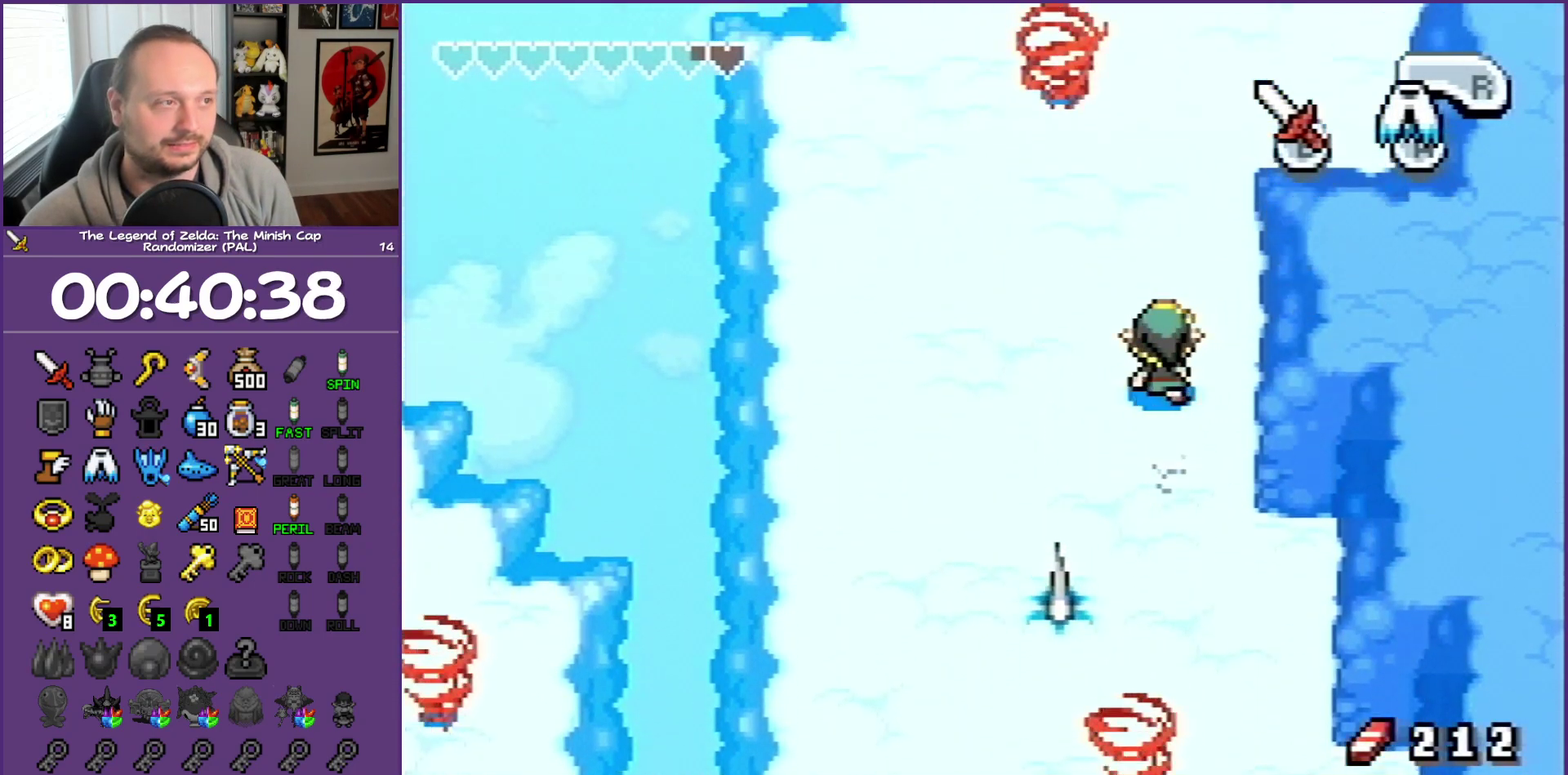
{"buttons": ["L1", "DPAD_UP", "DPAD_LEFT"], "events": []}
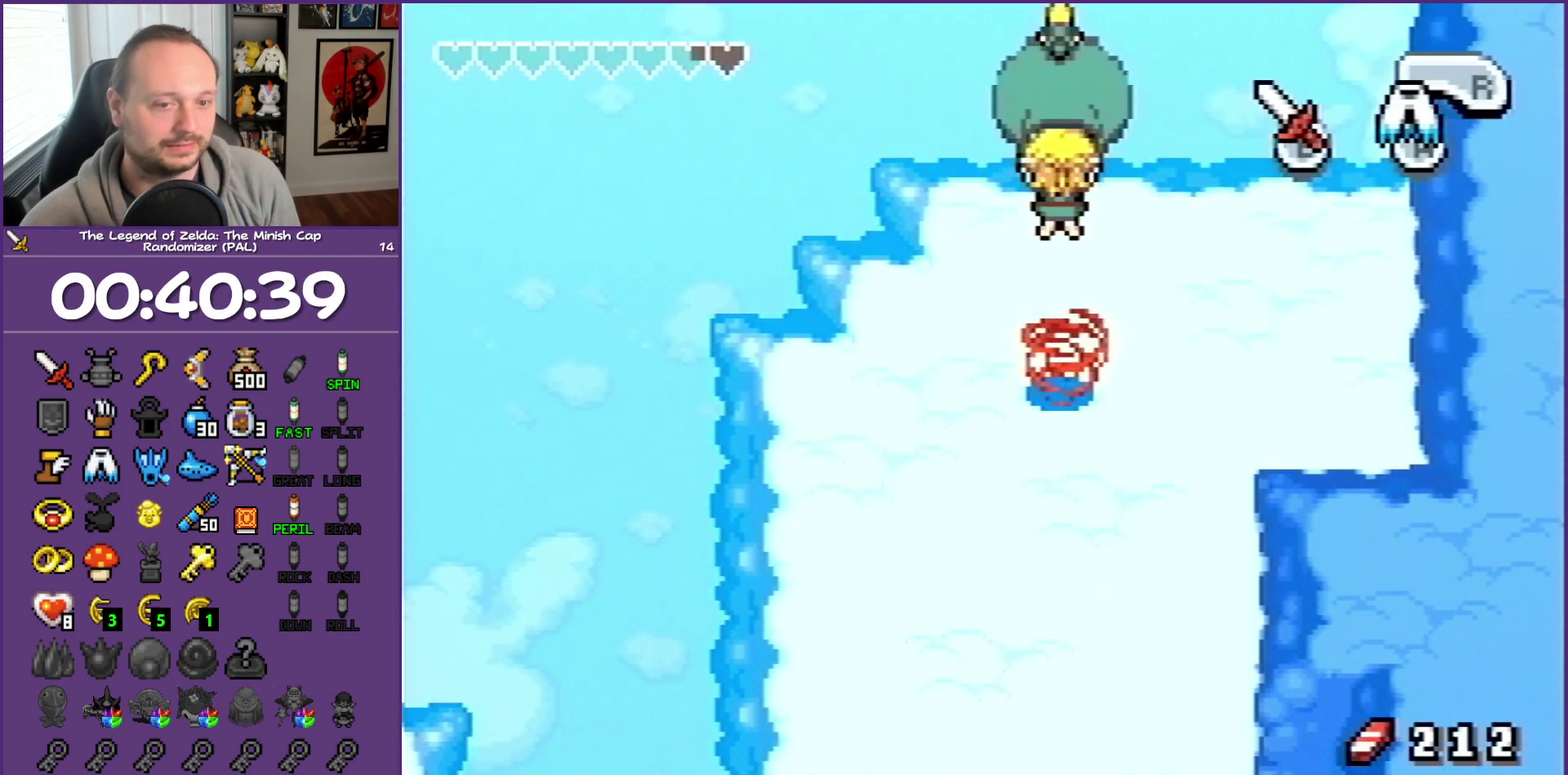
{"buttons": [], "events": [[117, "DPAD_LEFT", "up"], [117, "DPAD_UP", "up"], [117, "L1", "up"]]}
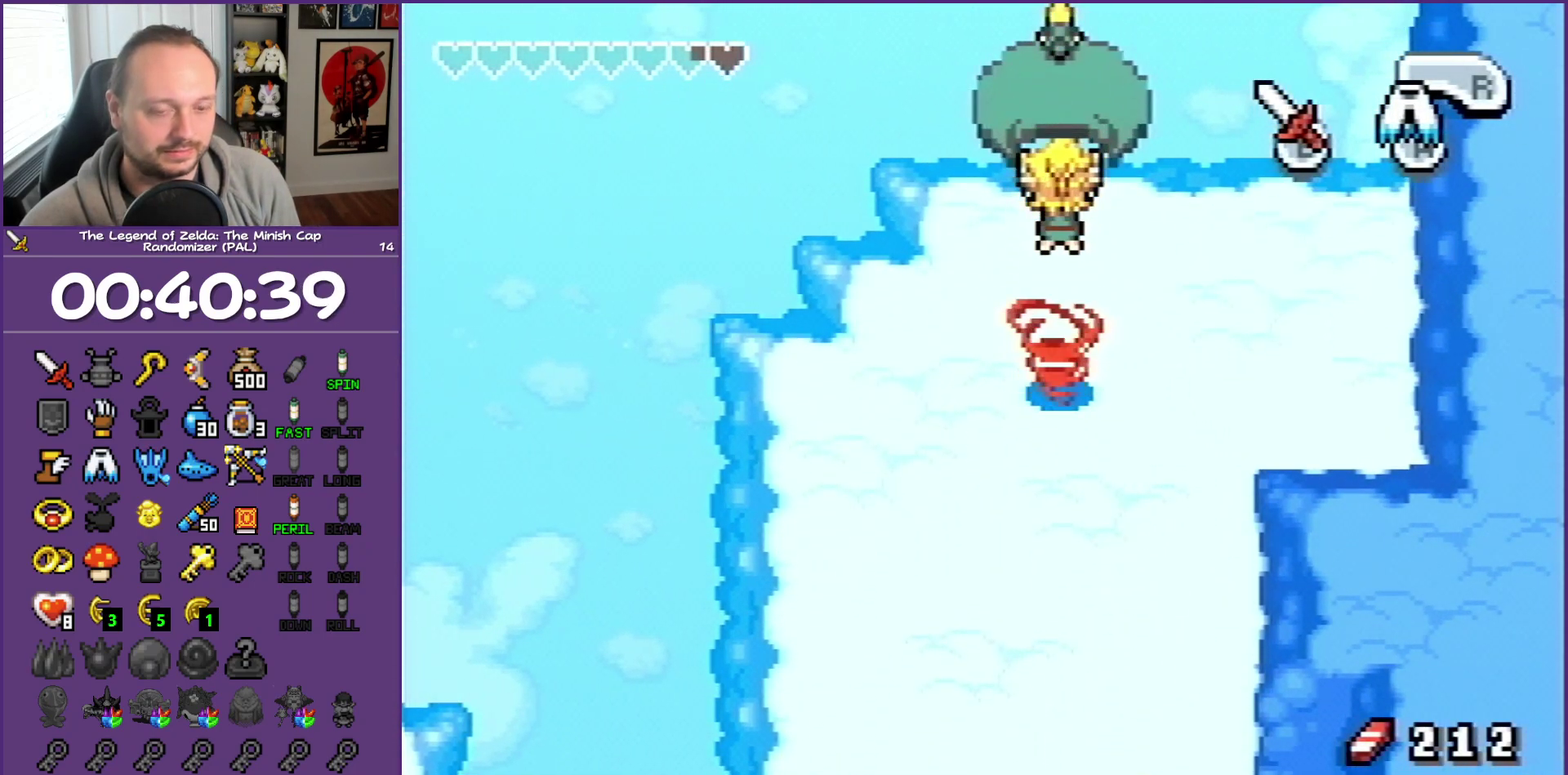
{"buttons": [], "events": []}
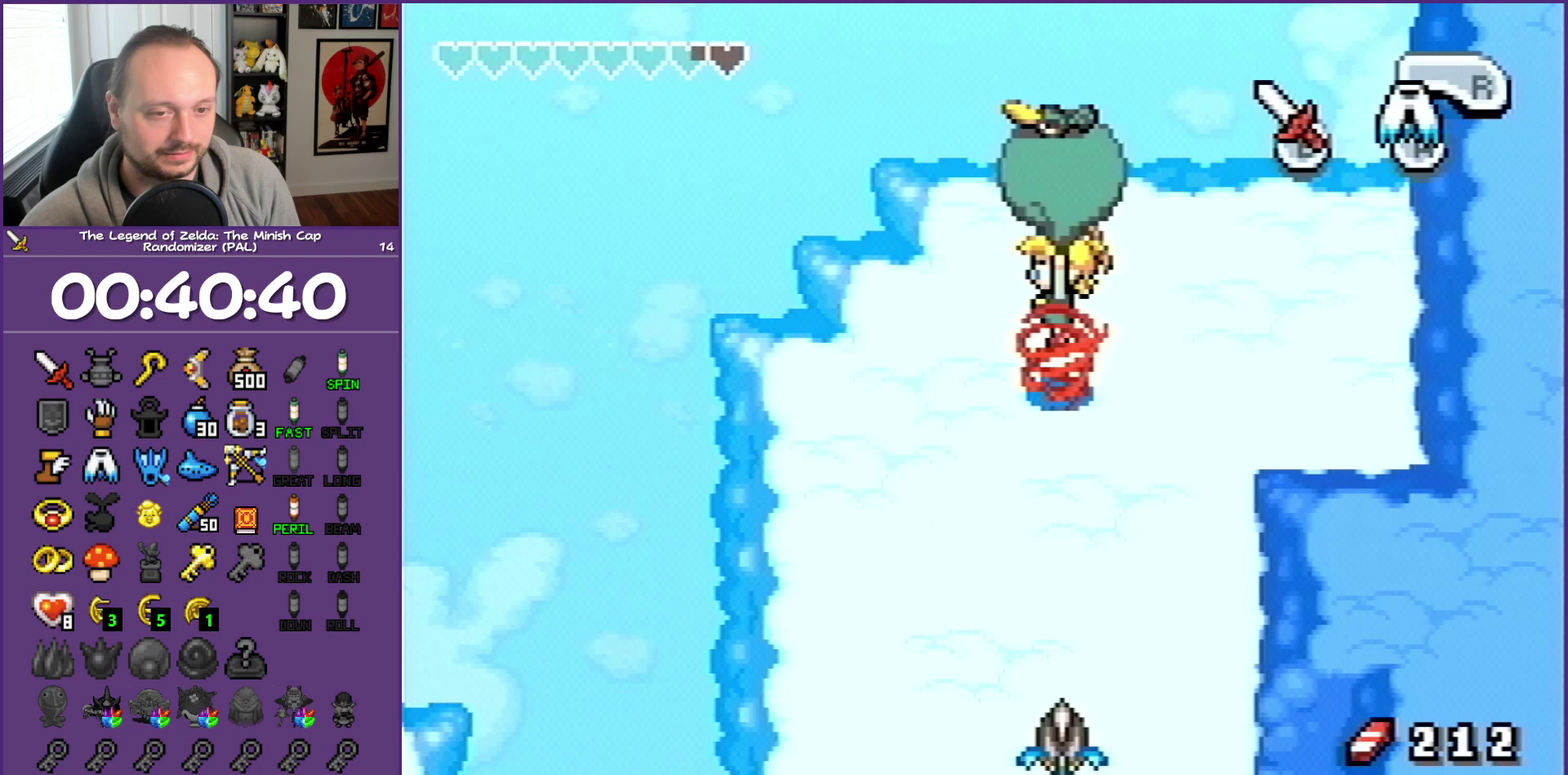
{"buttons": [], "events": []}
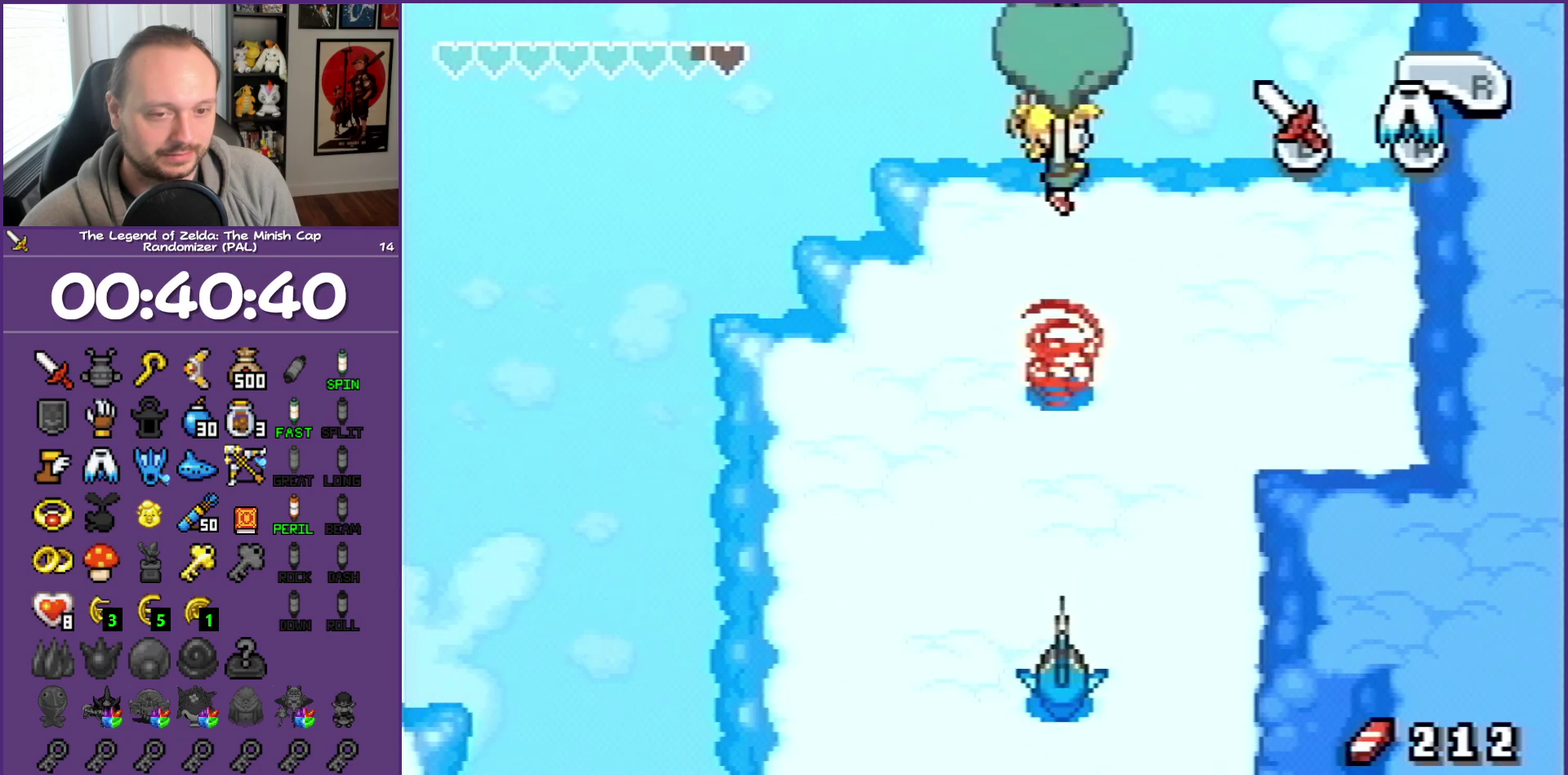
{"buttons": [], "events": []}
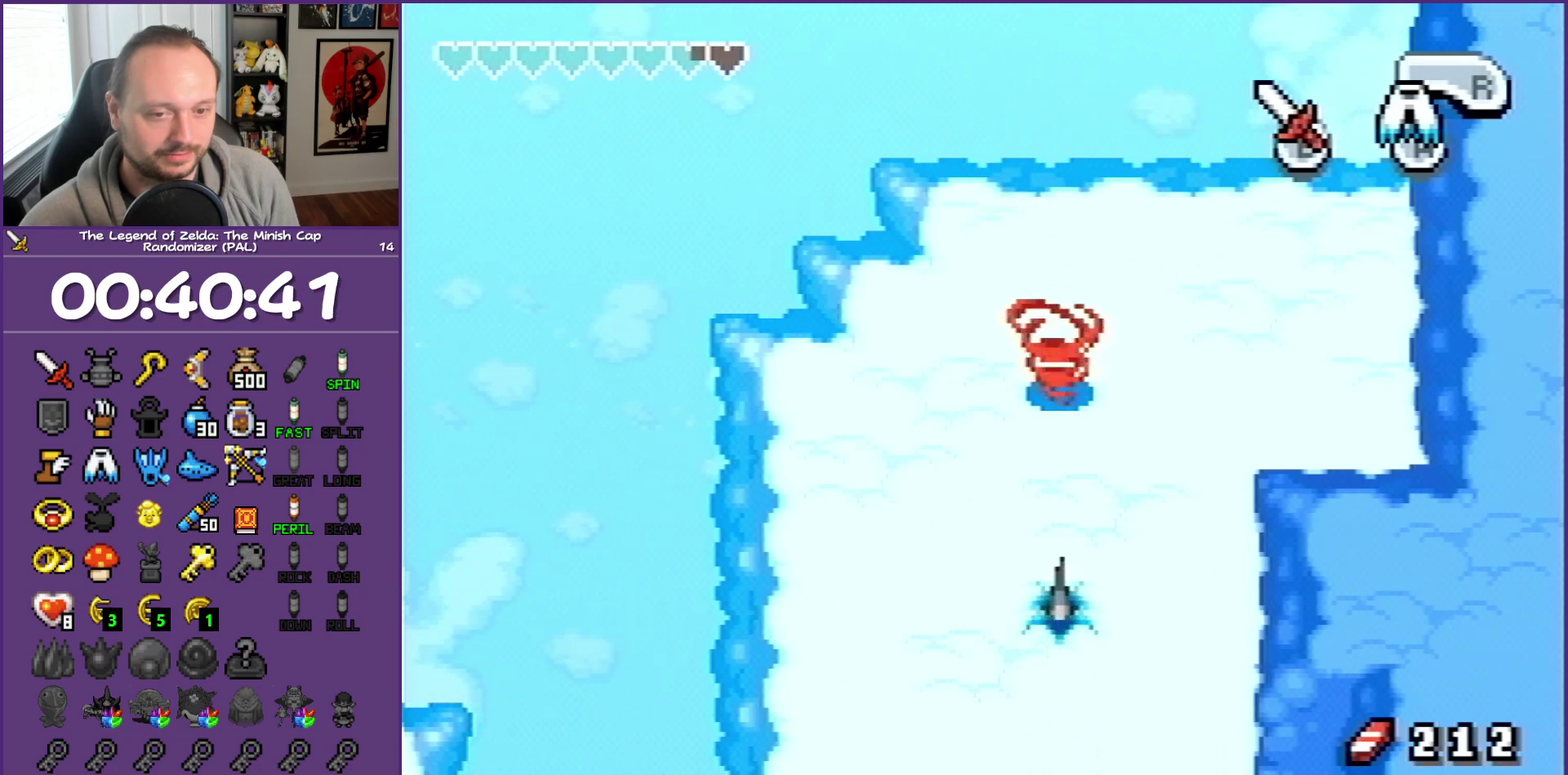
{"buttons": [], "events": []}
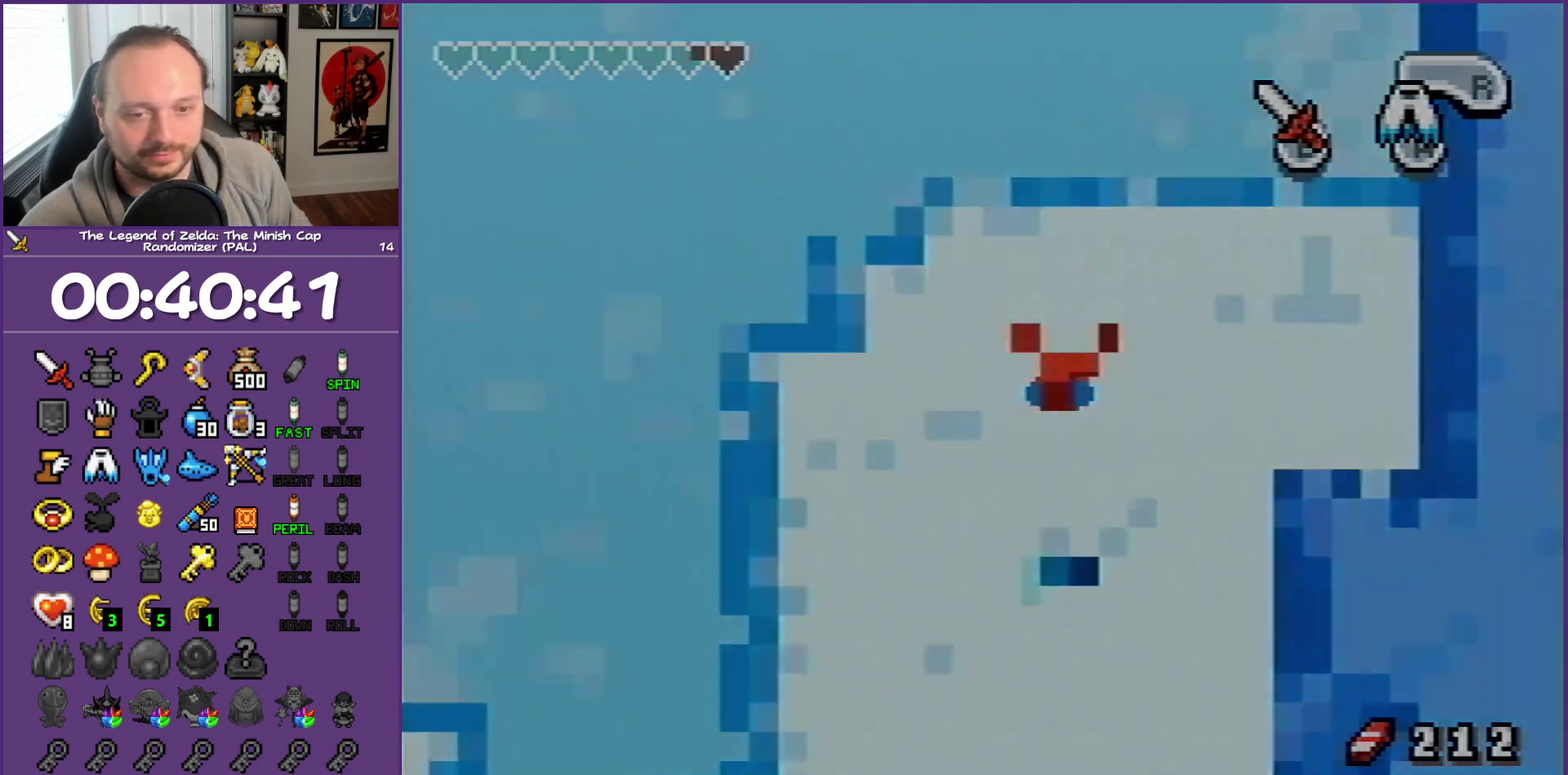
{"buttons": [], "events": []}
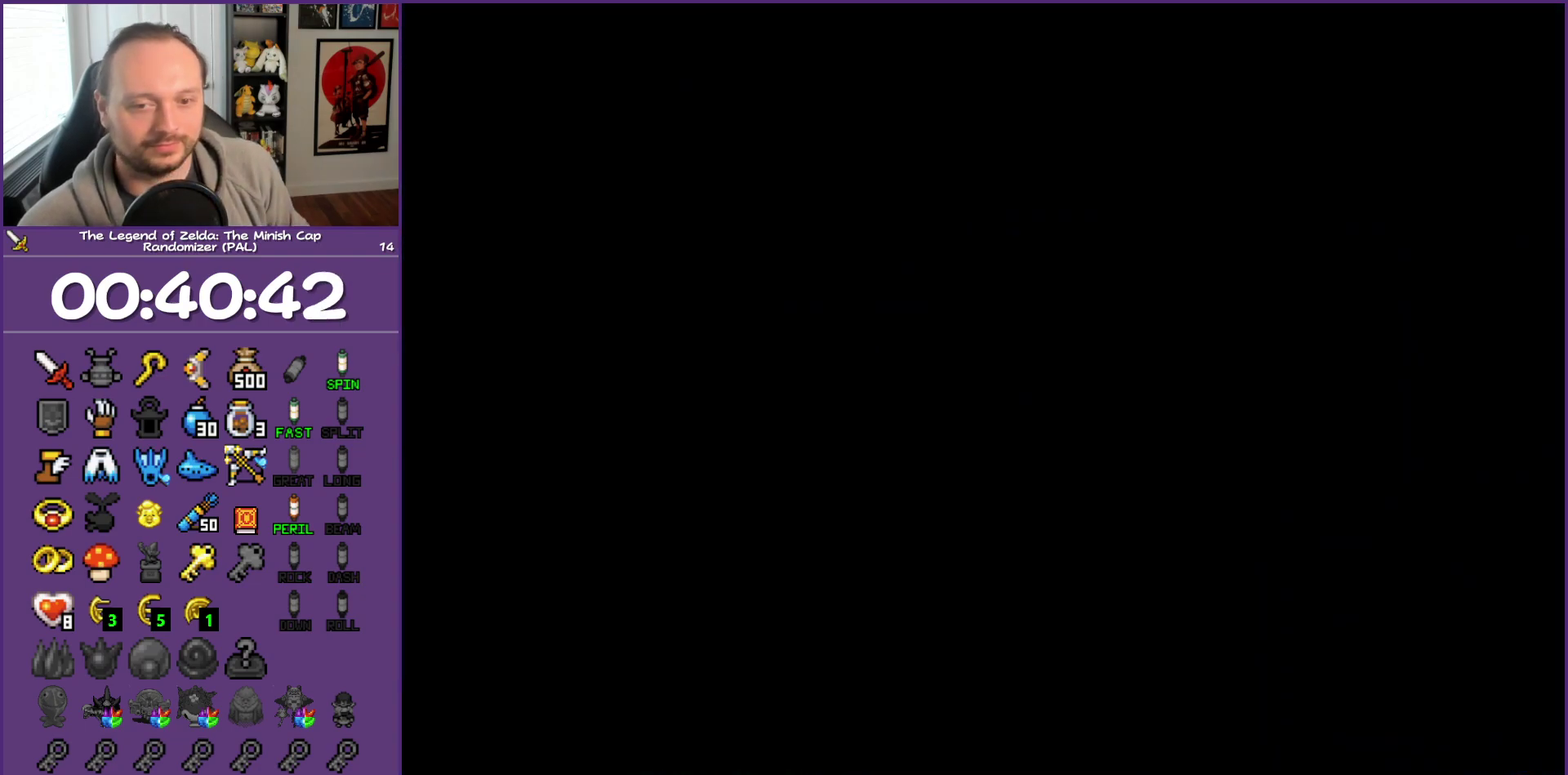
{"buttons": [], "events": []}
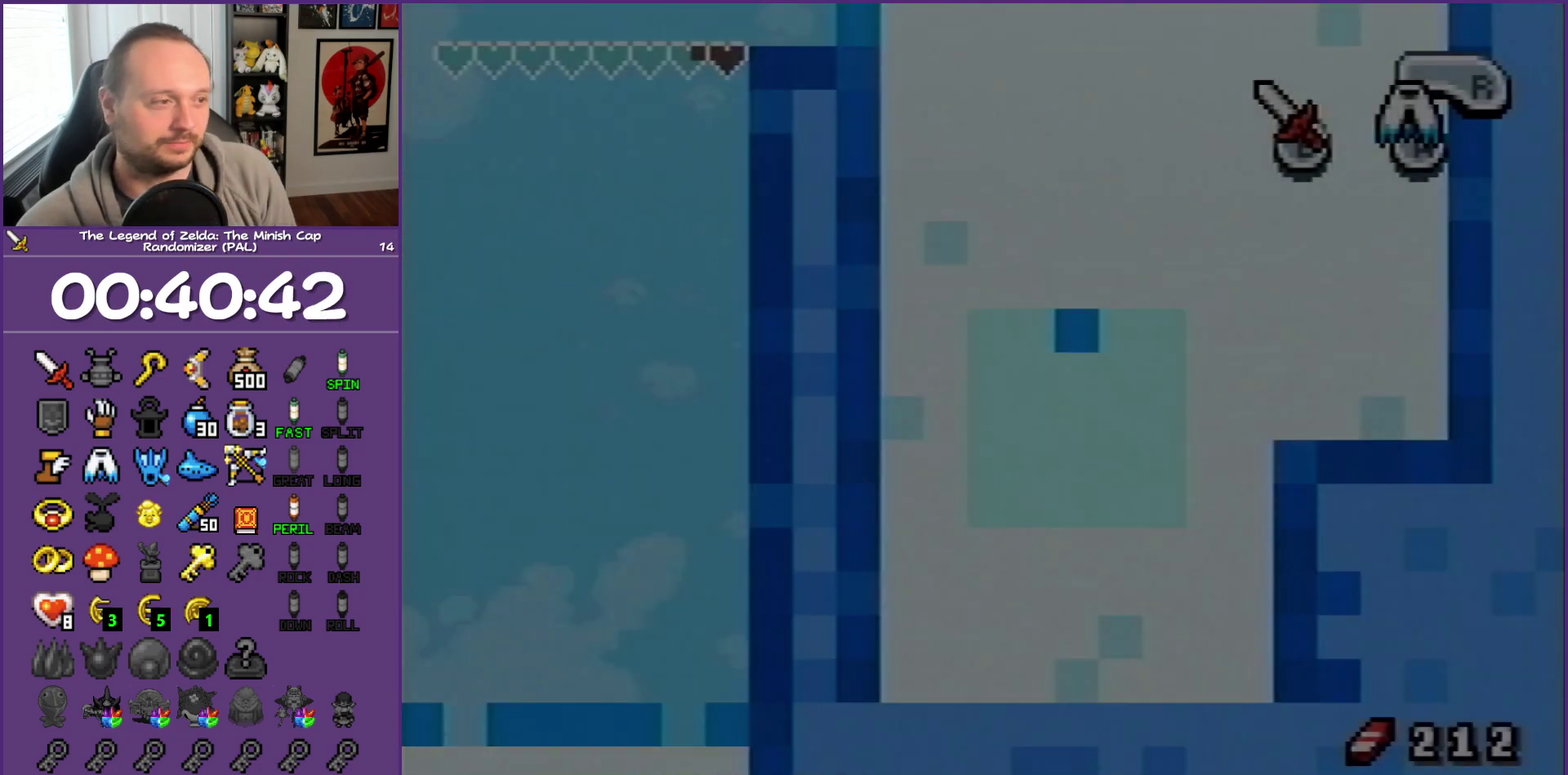
{"buttons": [], "events": []}
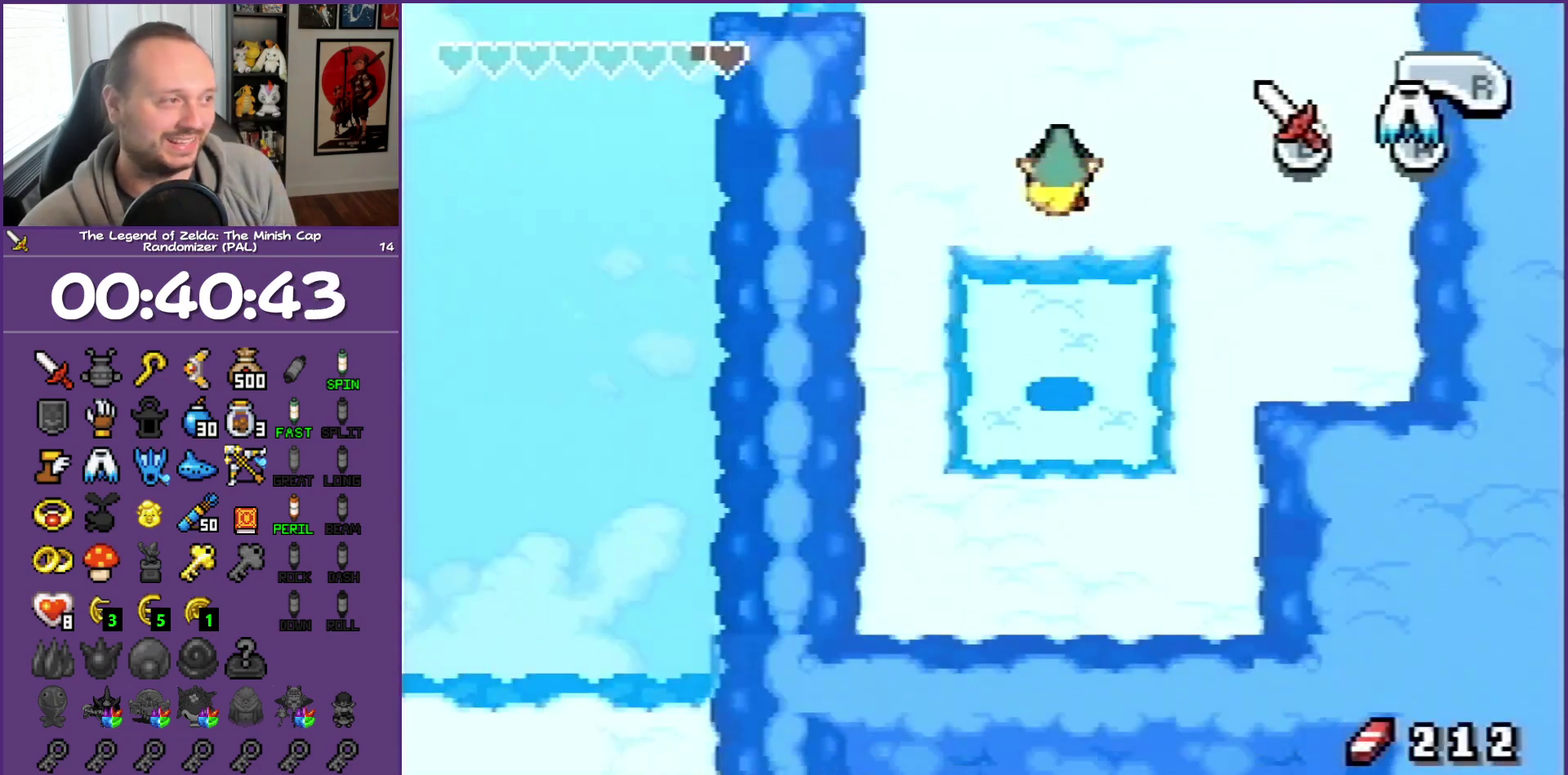
{"buttons": [], "events": []}
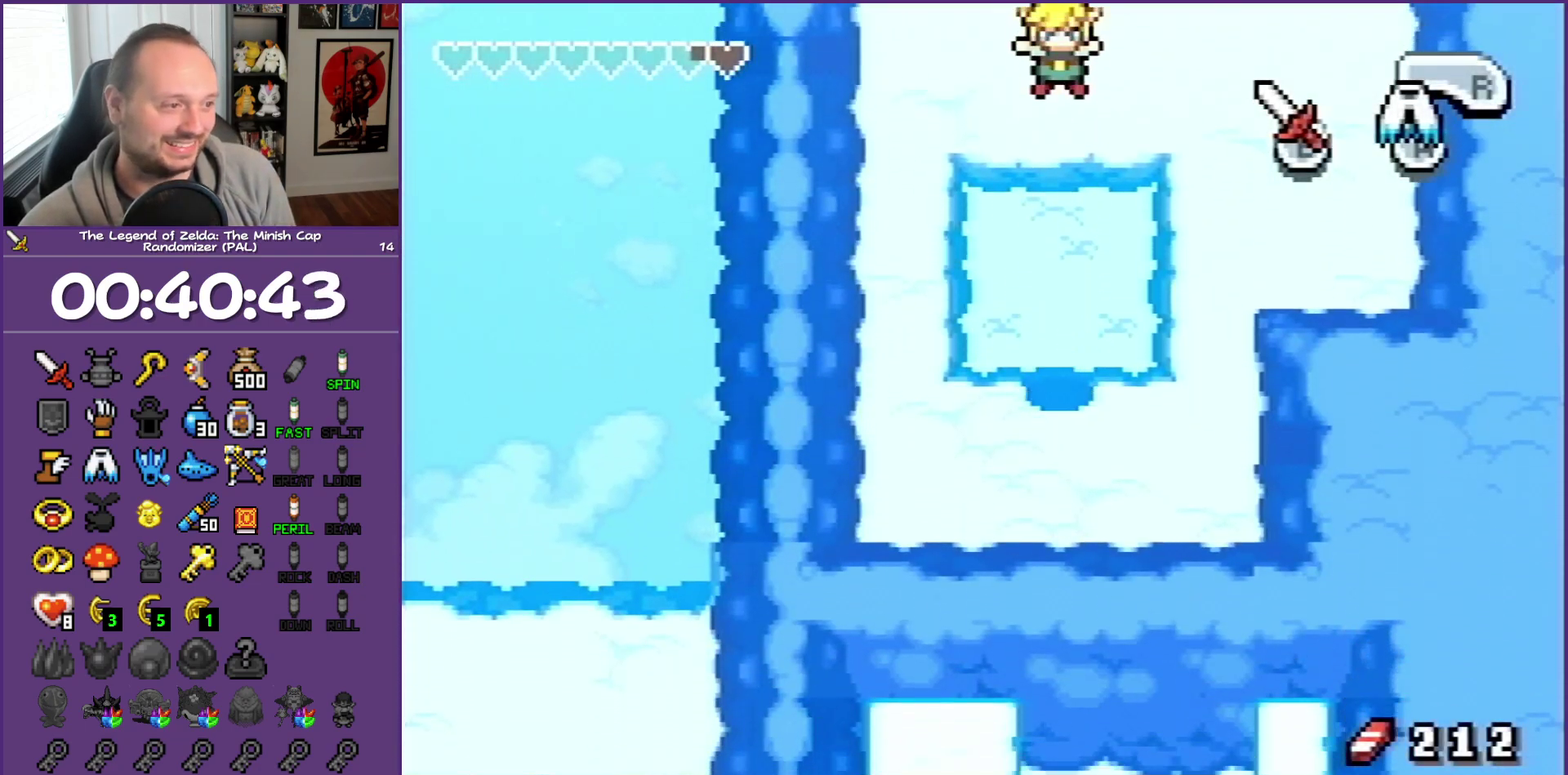
{"buttons": ["DPAD_LEFT"], "events": [[383, "DPAD_LEFT", "down"]]}
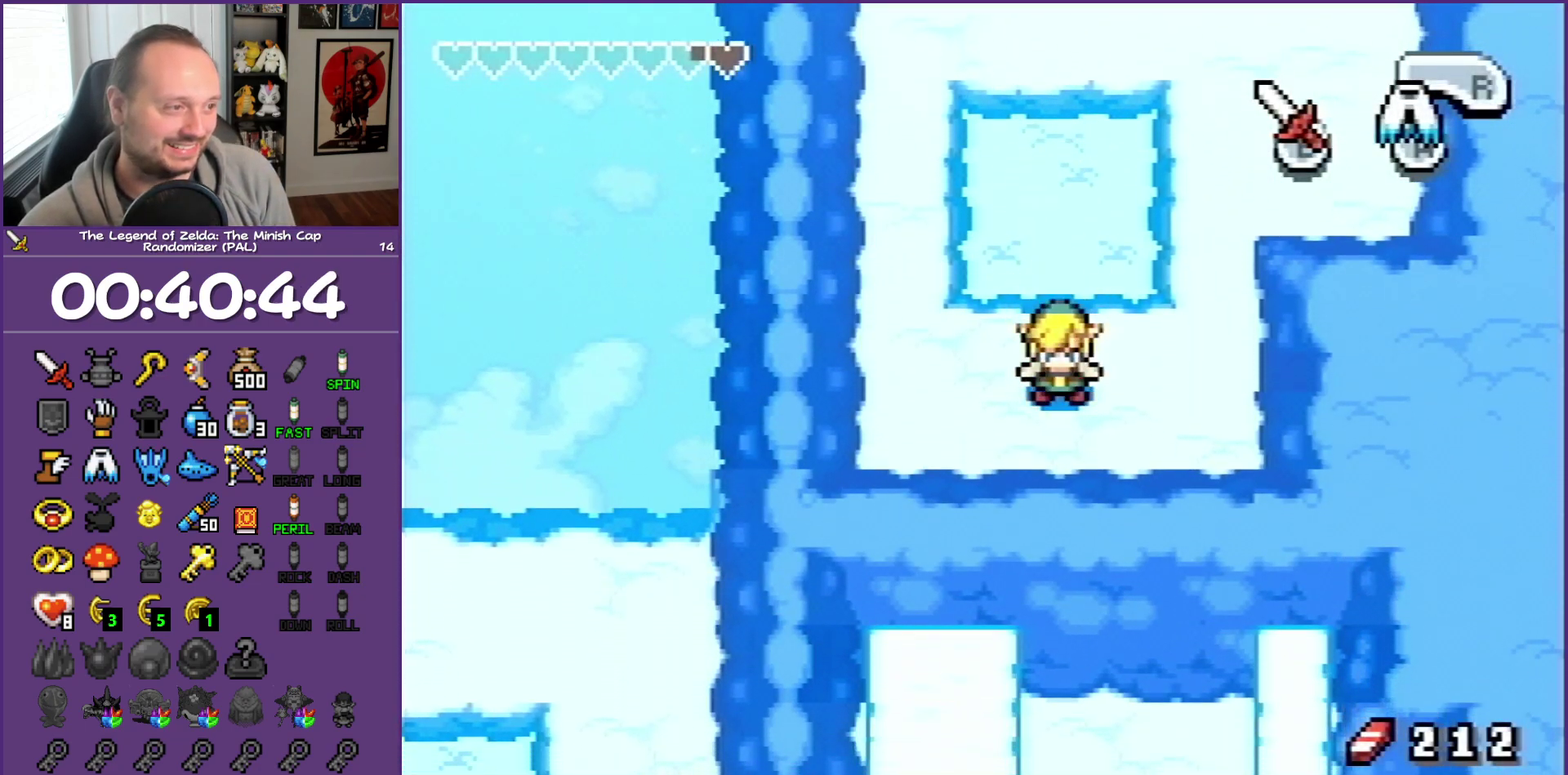
{"buttons": ["DPAD_UP"], "events": [[400, "DPAD_UP", "down"], [483, "DPAD_LEFT", "up"]]}
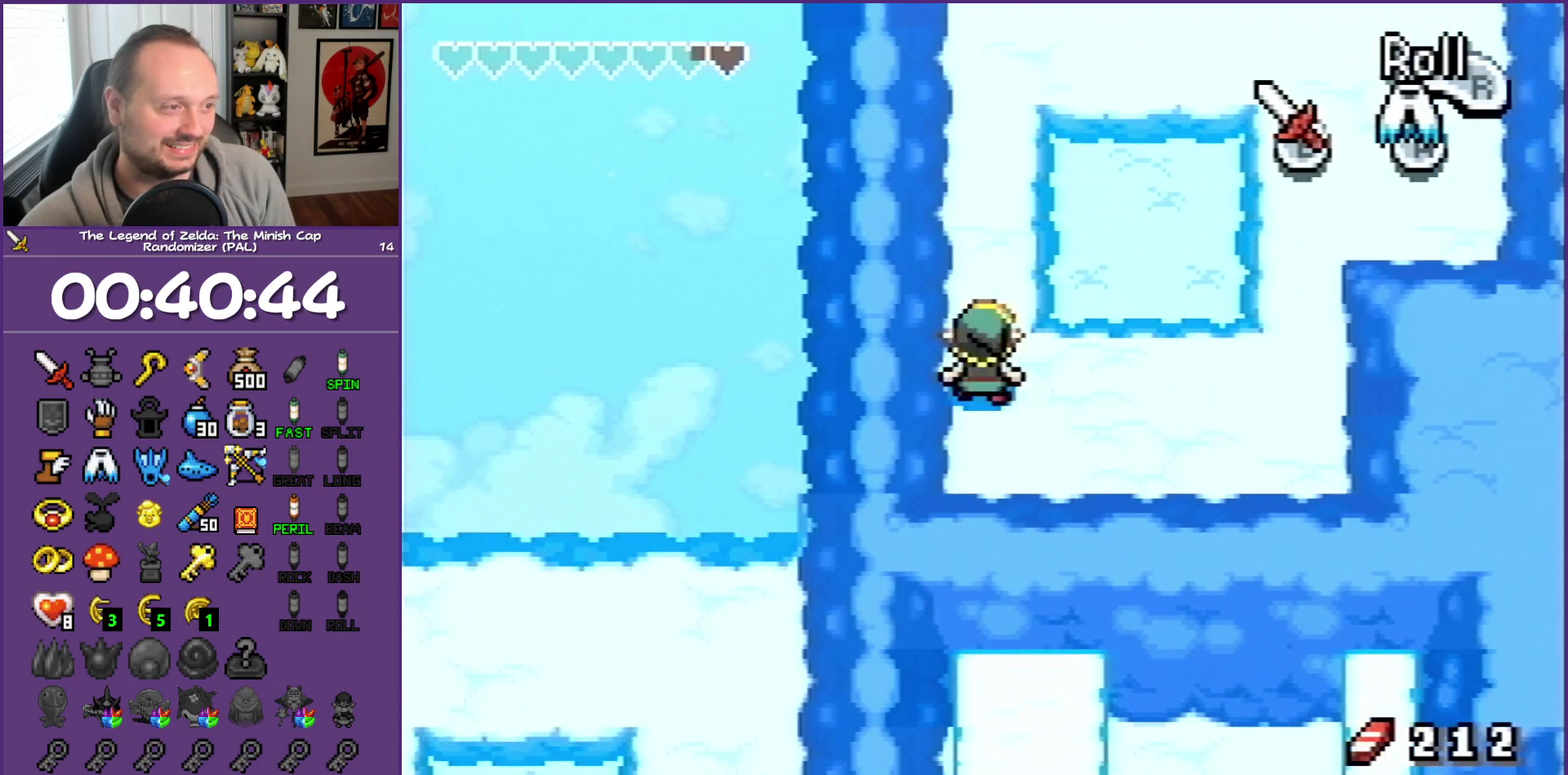
{"buttons": ["L1", "DPAD_UP"], "events": [[17, "L1", "down"]]}
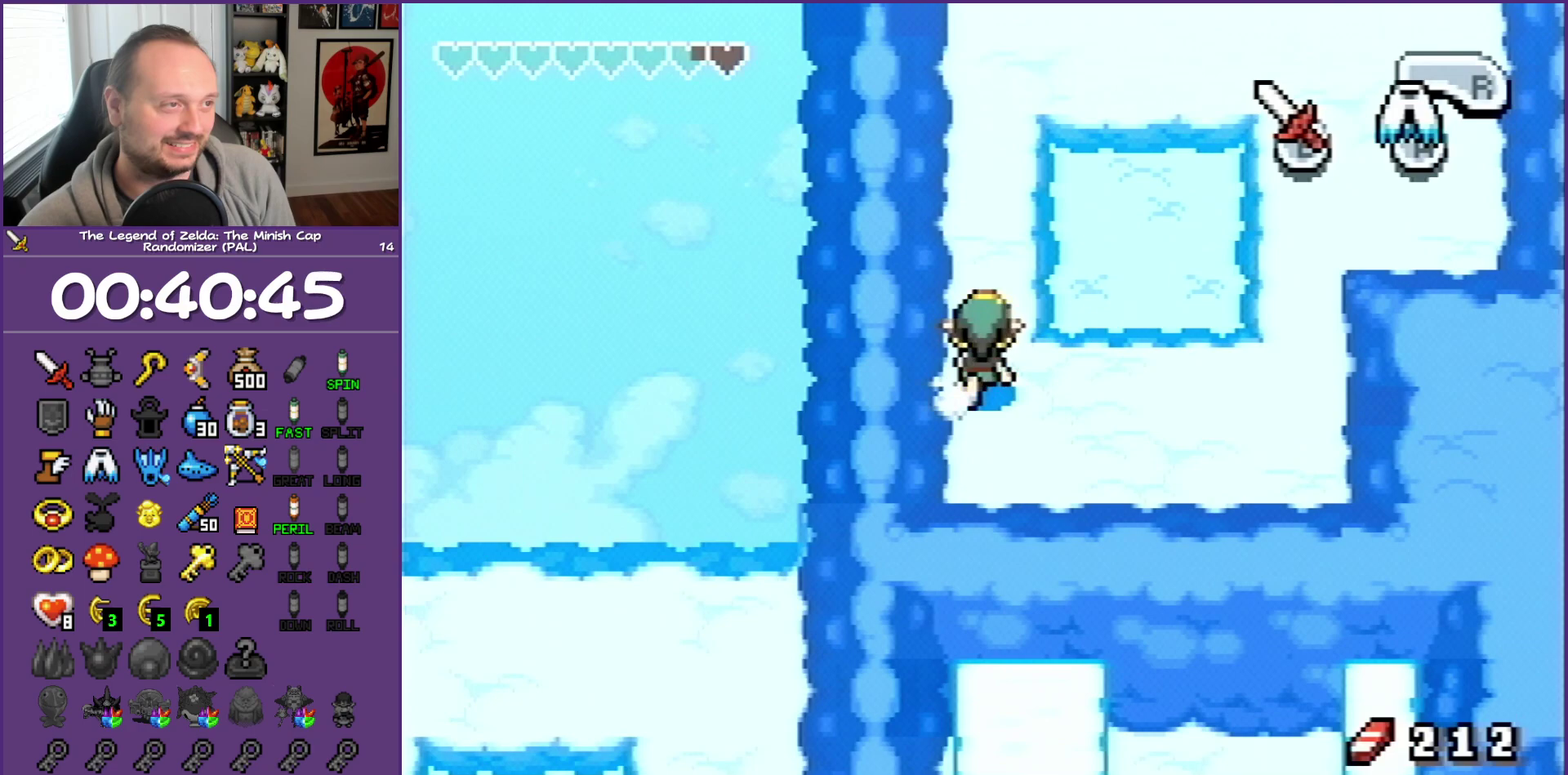
{"buttons": ["L1", "DPAD_UP"], "events": []}
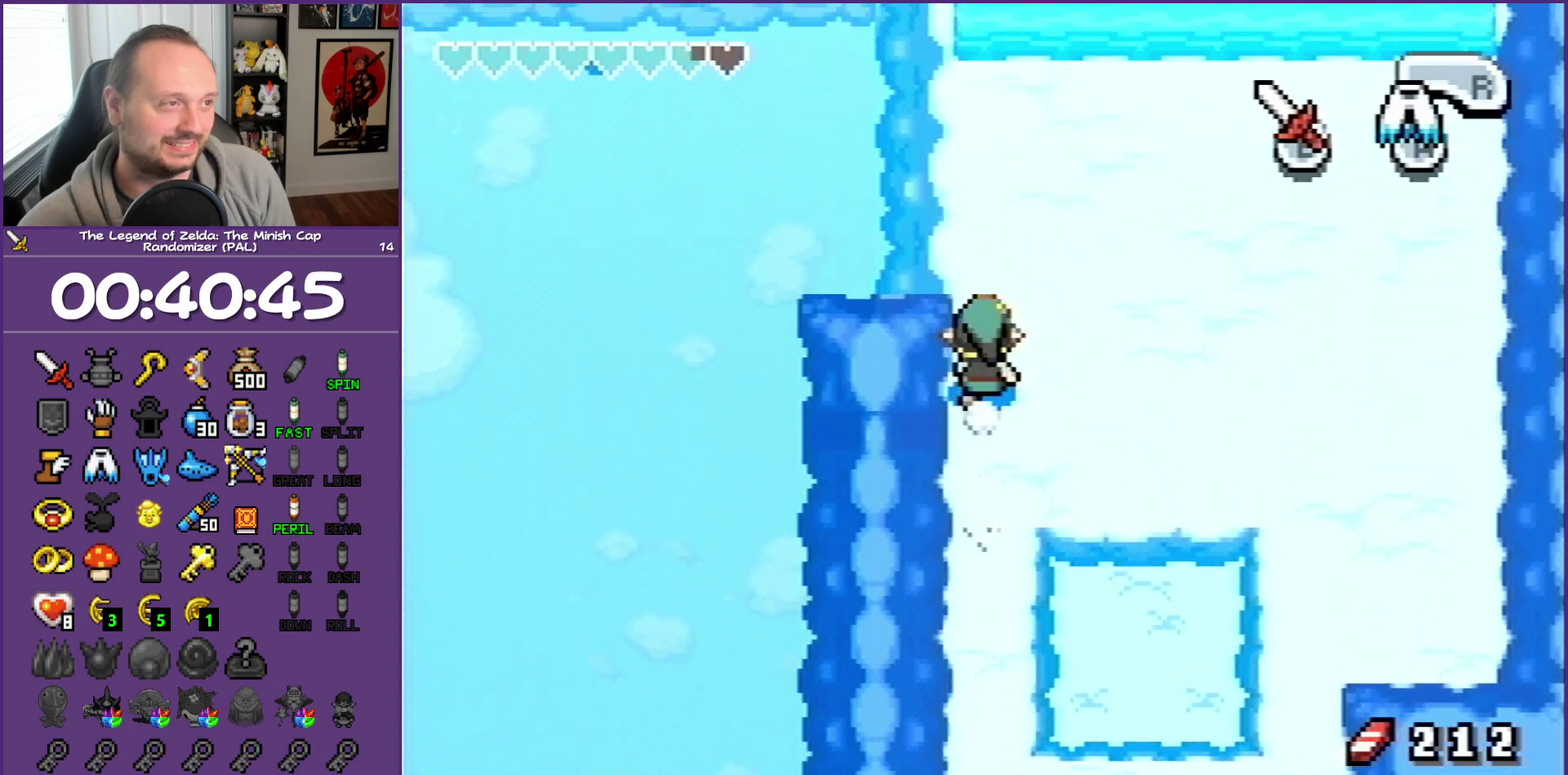
{"buttons": [], "events": [[317, "START", "down"], [350, "L1", "up"], [400, "DPAD_UP", "up"], [400, "START", "up"]]}
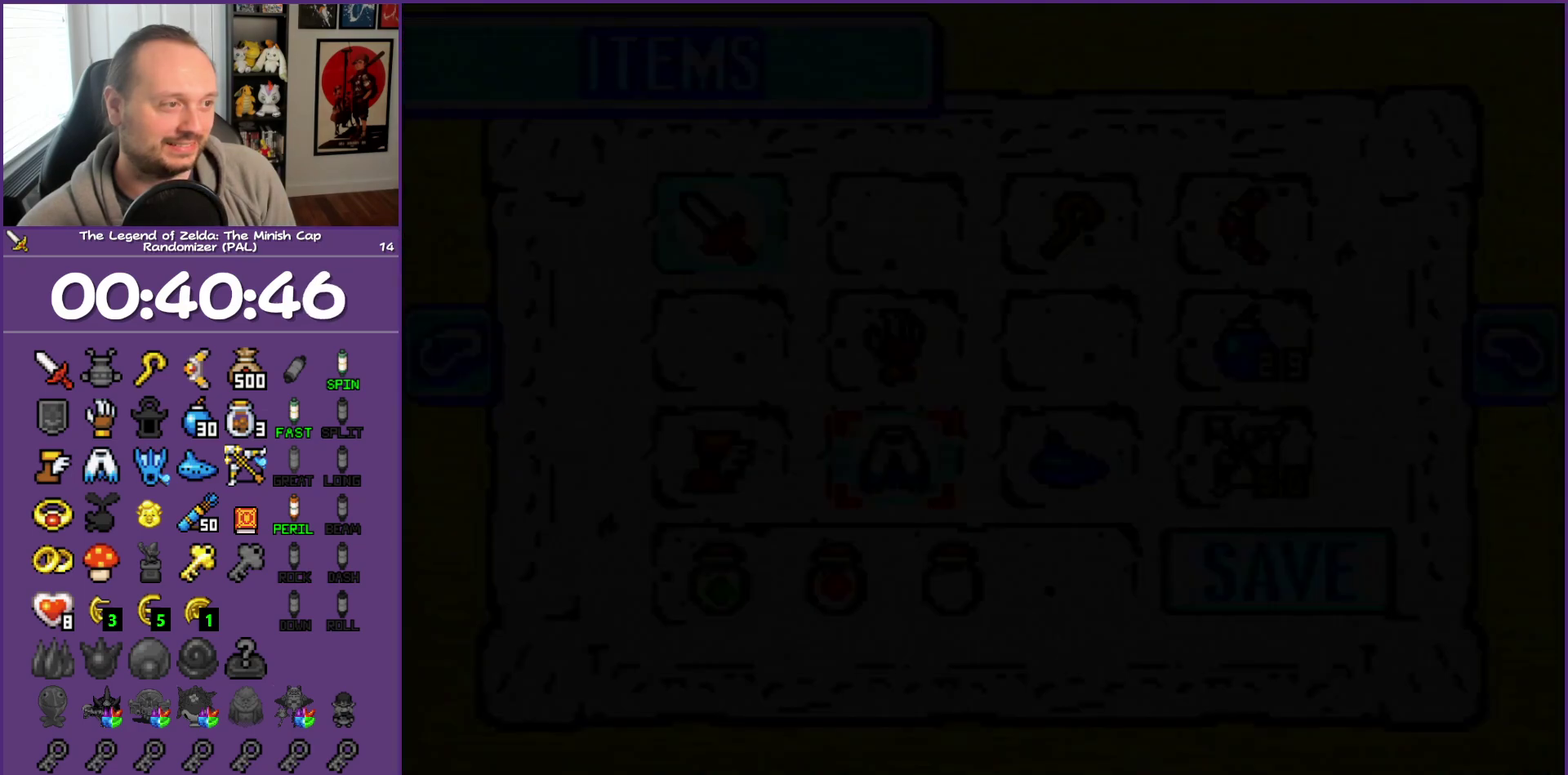
{"buttons": ["DPAD_UP"], "events": [[500, "DPAD_UP", "down"]]}
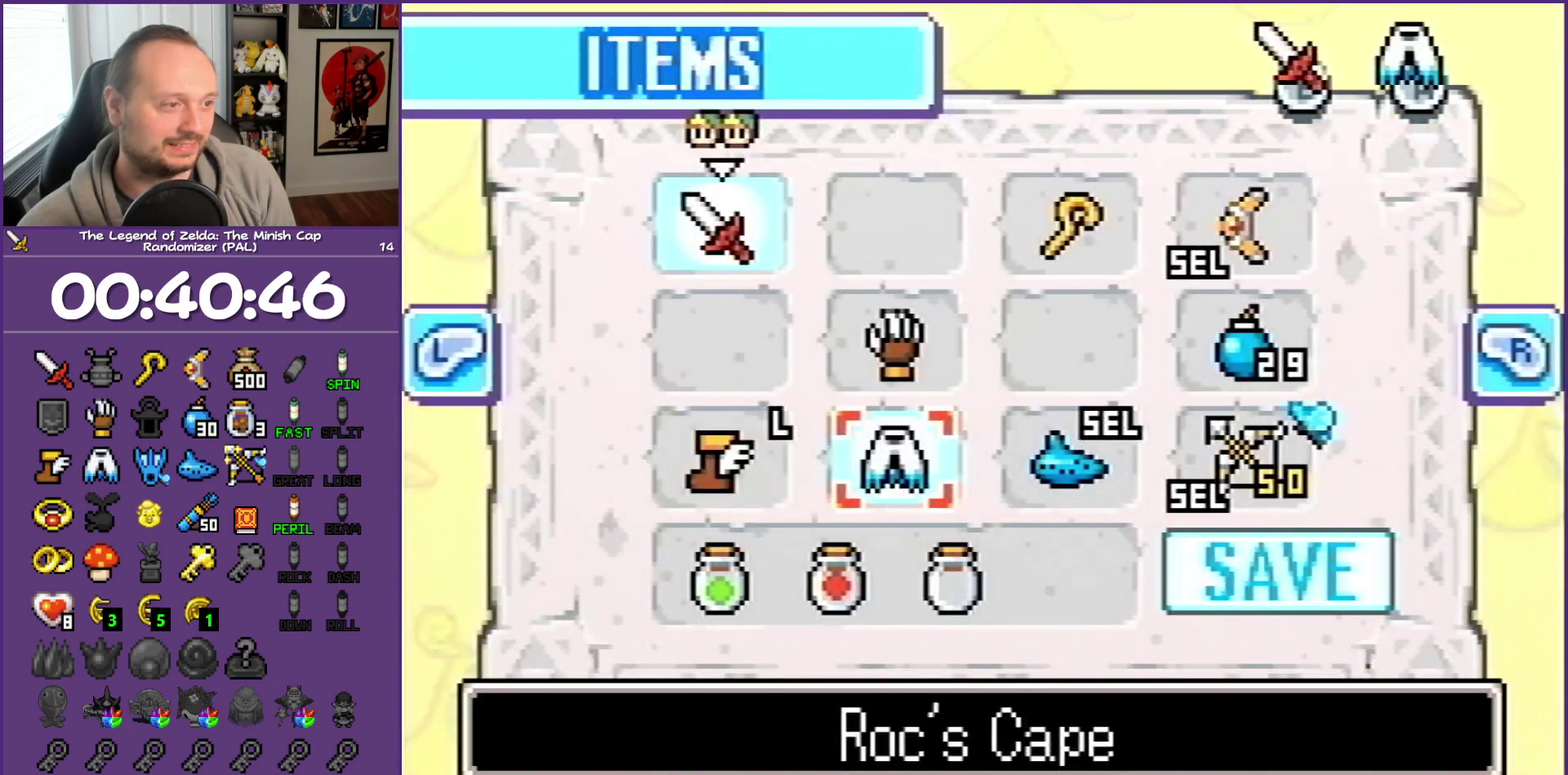
{"buttons": [], "events": [[83, "B", "down"], [183, "B", "up"], [183, "DPAD_UP", "up"], [283, "START", "down"], [417, "START", "up"]]}
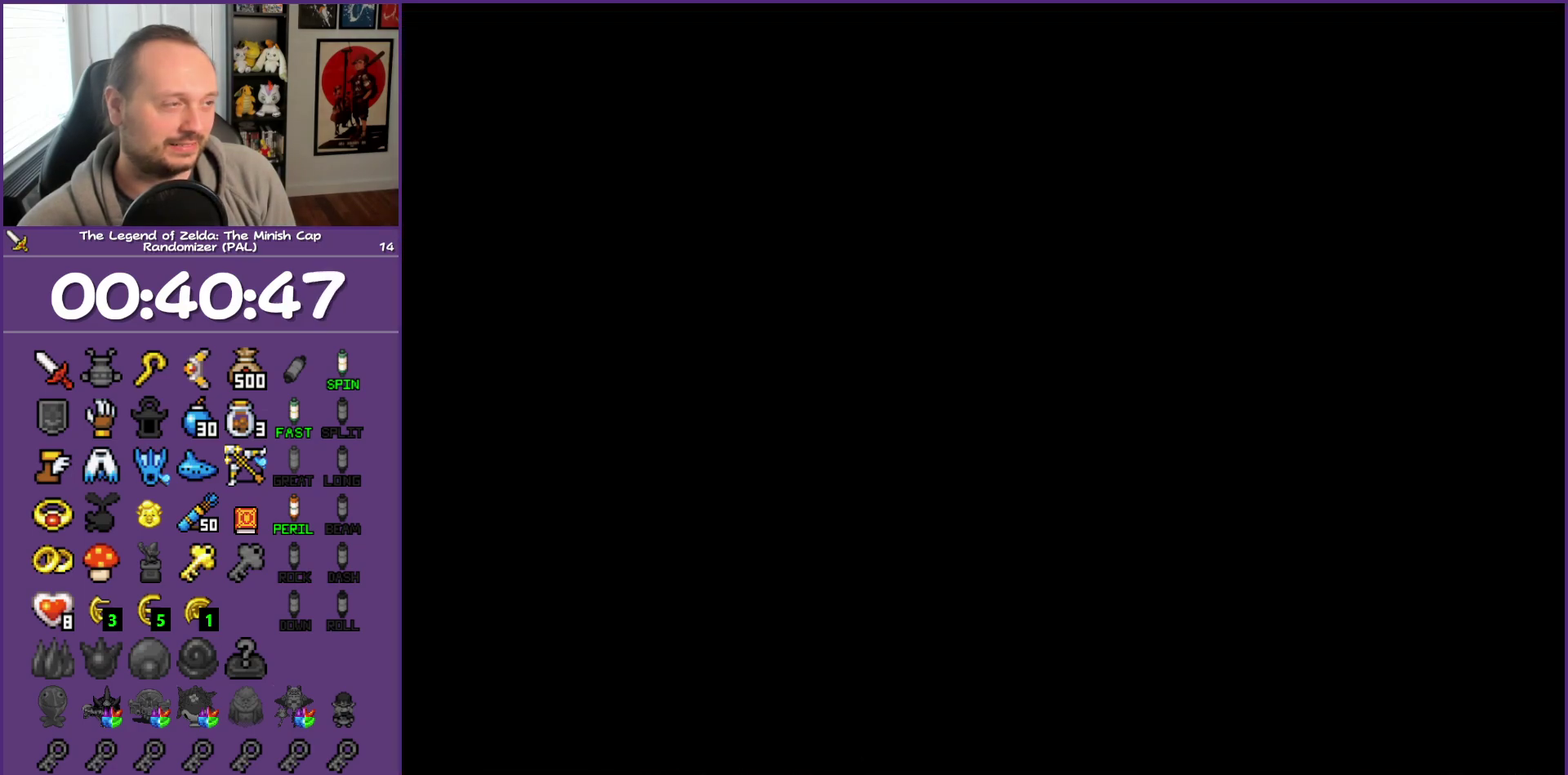
{"buttons": [], "events": []}